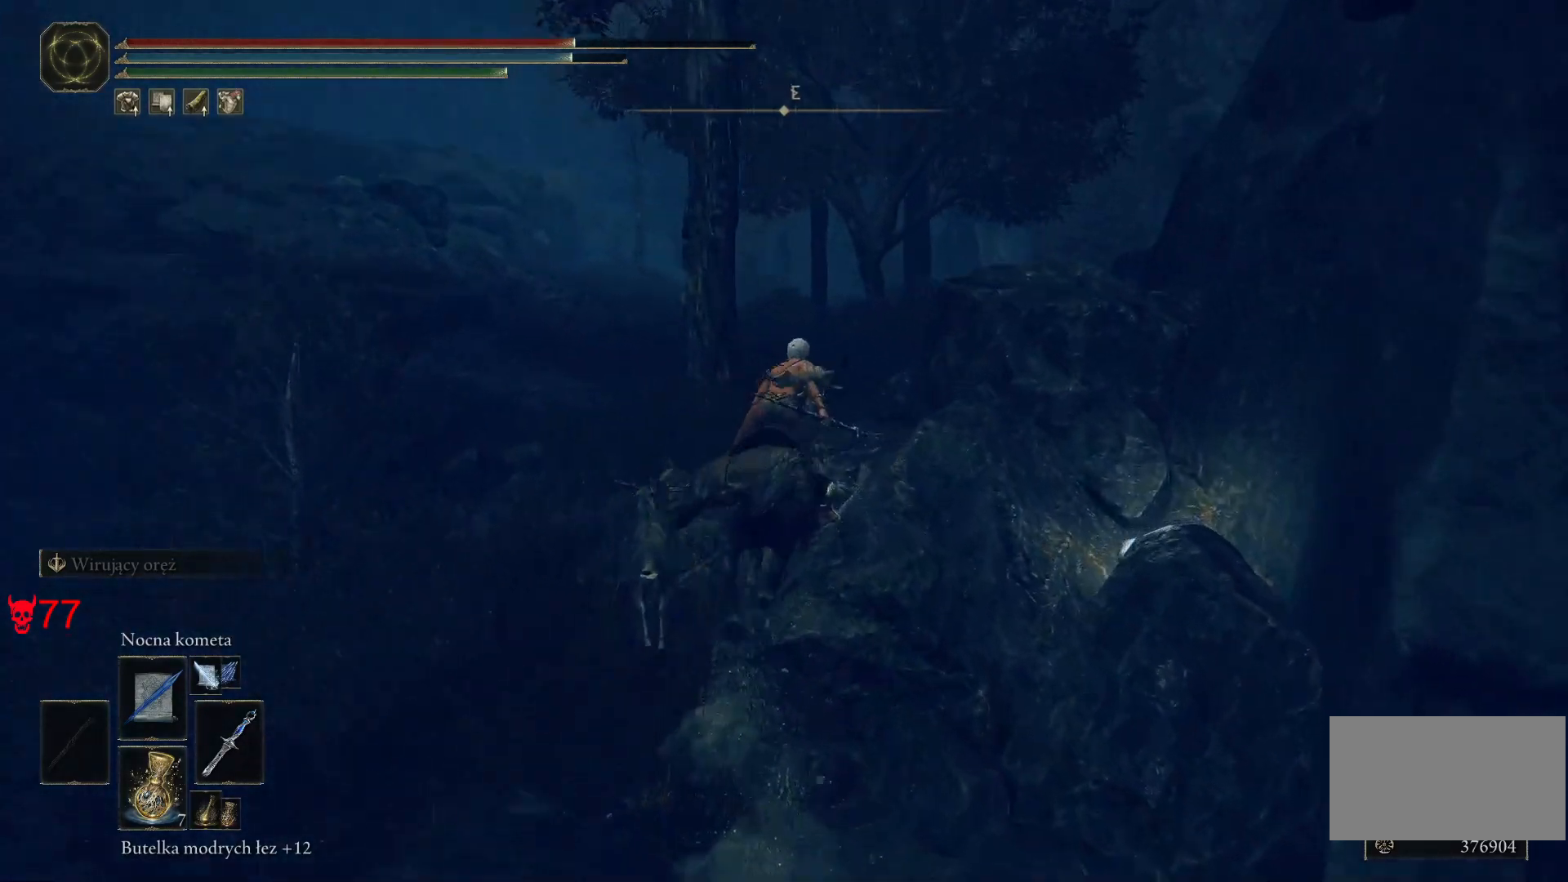
Gameplay with keyboard and mouse; each line is a JSON object with the keys and mouse buttons held at the frame after it. "events" lists presses ("down") and releases ("up") of "a", "ctrl", "d", "e", "q", "s", "shift", "space", "w", "mouse_left", "mouse_wheel", "mouse_right", "mouse_mb4" and "mouse_mb5" between this image and that frame as [ms after this image, input, new state], when the widget could be followed in between. "mouse_left", "mouse_wheel", "mouse_right", "mouse_mb4", "mouse_mb5" = the "left", "wheel", "right", "mb4", "mb5" buttons of the "mouse" list. No other keys are recorded. "wheel" means that the mouse wheel is clicked or scrolled. Mouse movement is not recorded.
{"keys": ["d", "w"], "mouse": [], "events": [[67, "d", "up"], [483, "d", "down"]]}
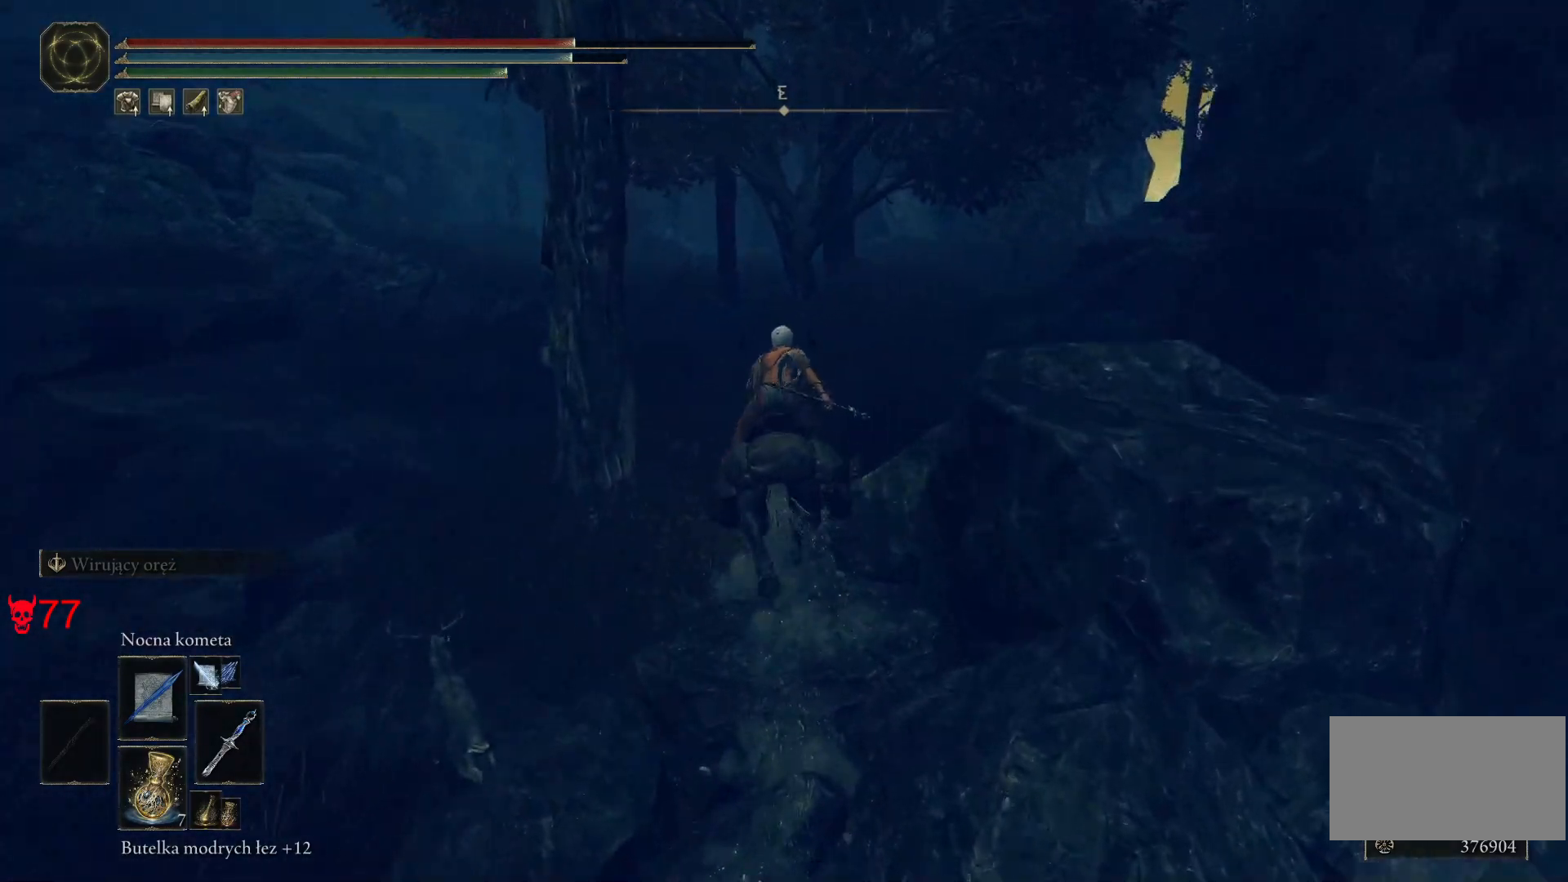
{"keys": ["w"], "mouse": [], "events": [[300, "d", "up"]]}
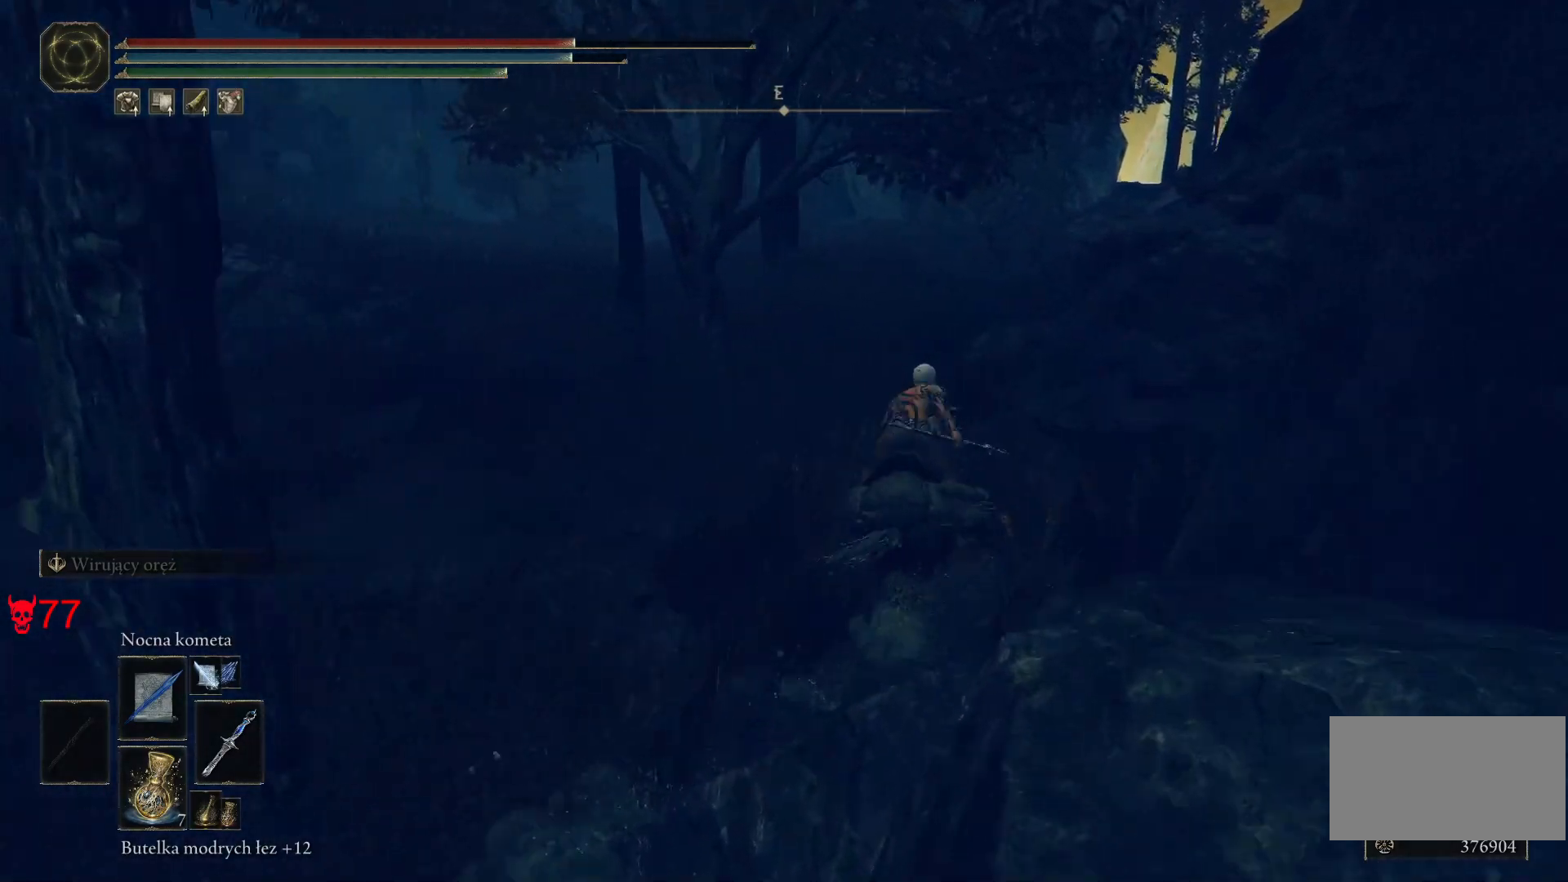
{"keys": [], "mouse": [], "events": [[250, "w", "up"]]}
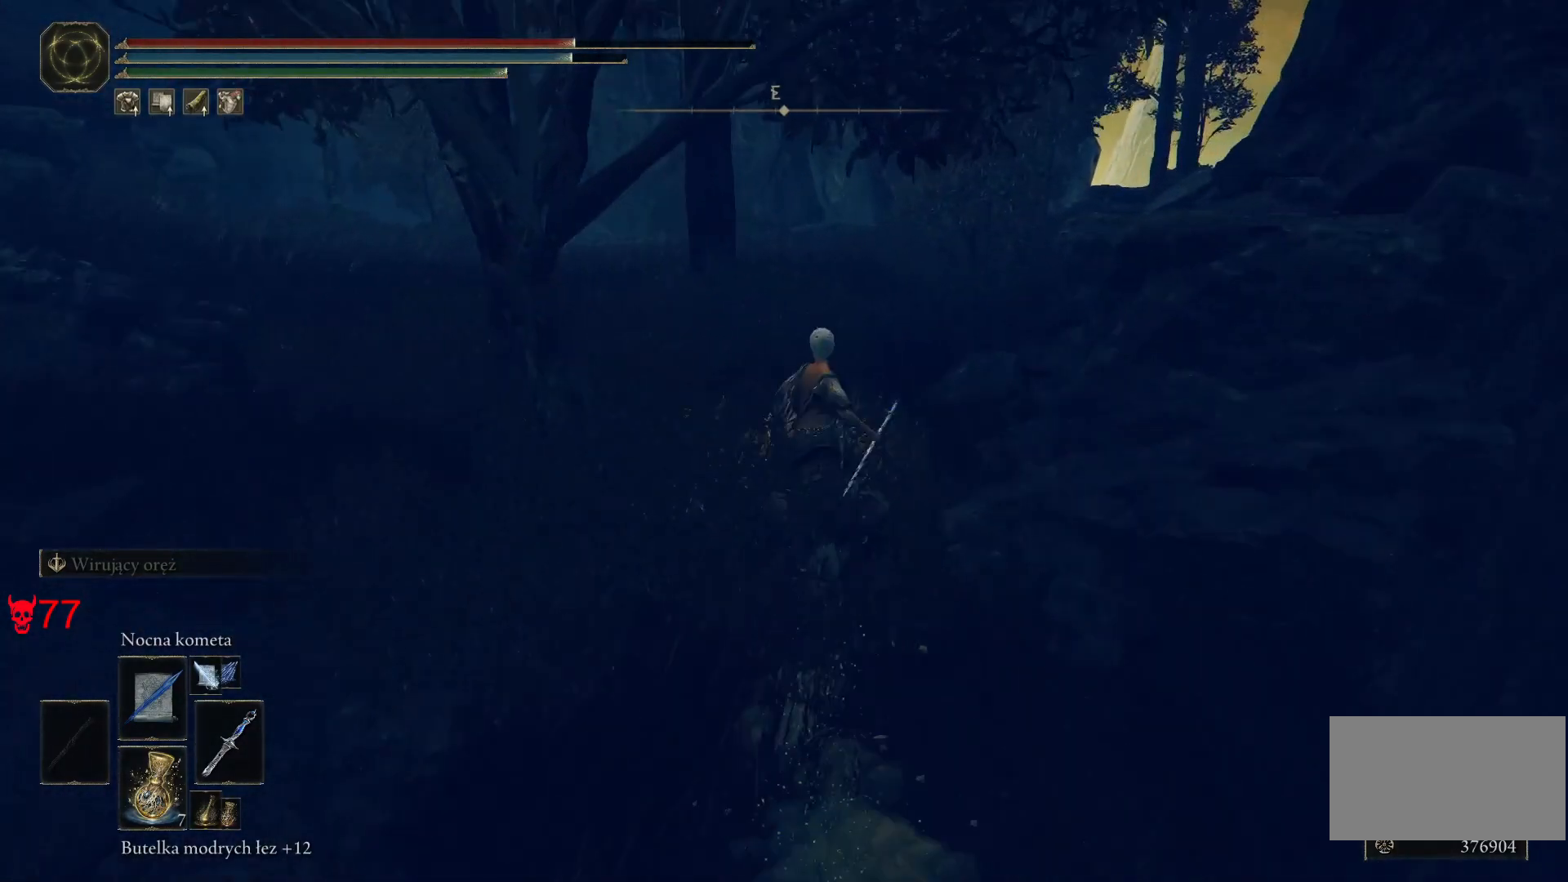
{"keys": [], "mouse": [], "events": []}
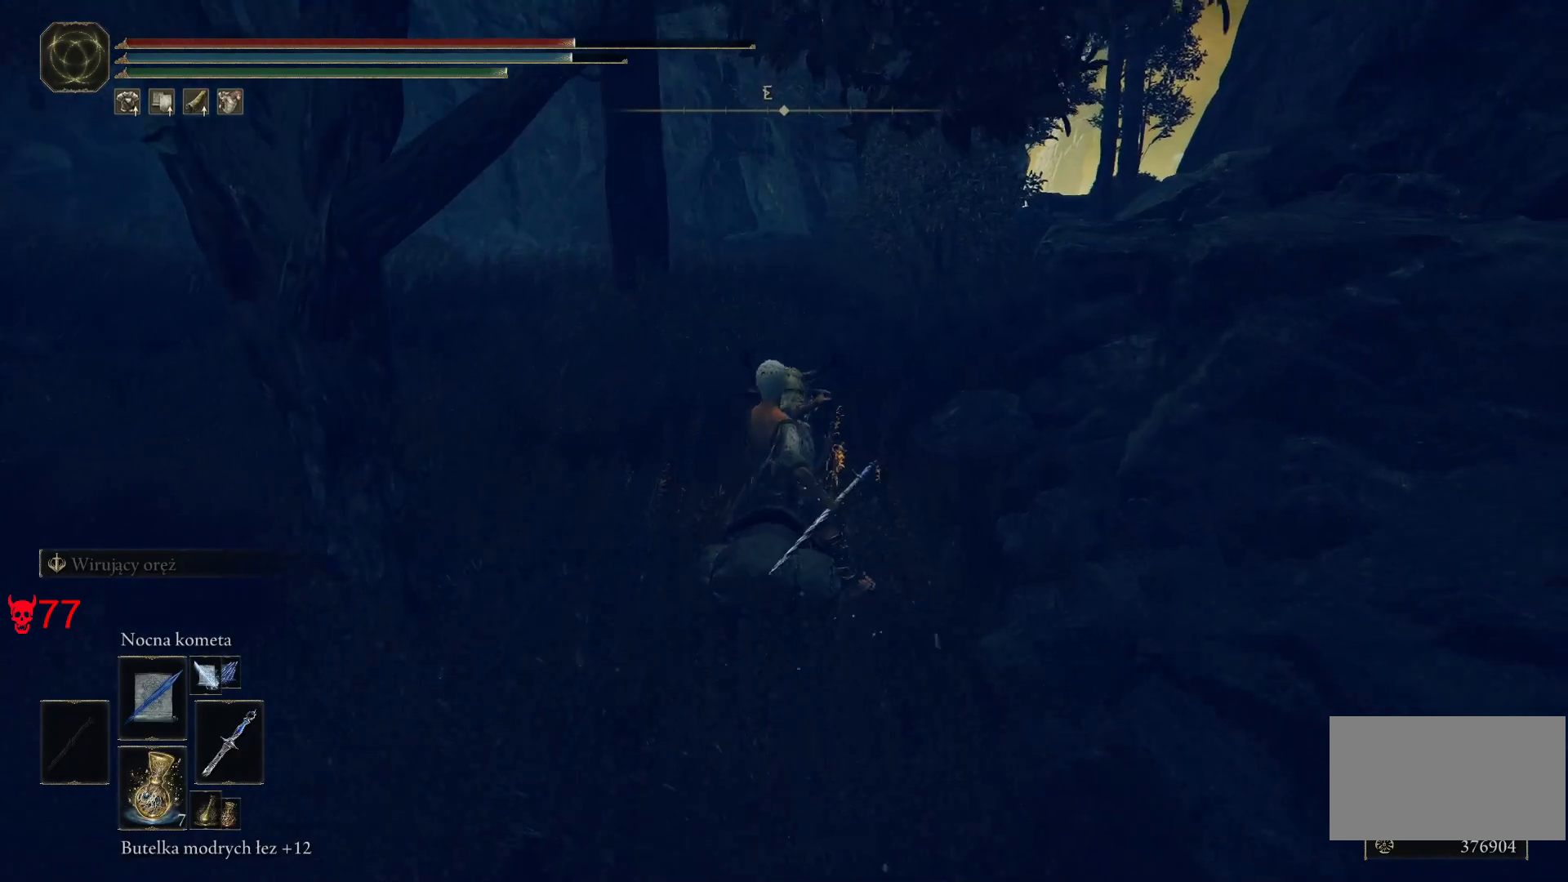
{"keys": ["w"], "mouse": [], "events": [[267, "w", "down"]]}
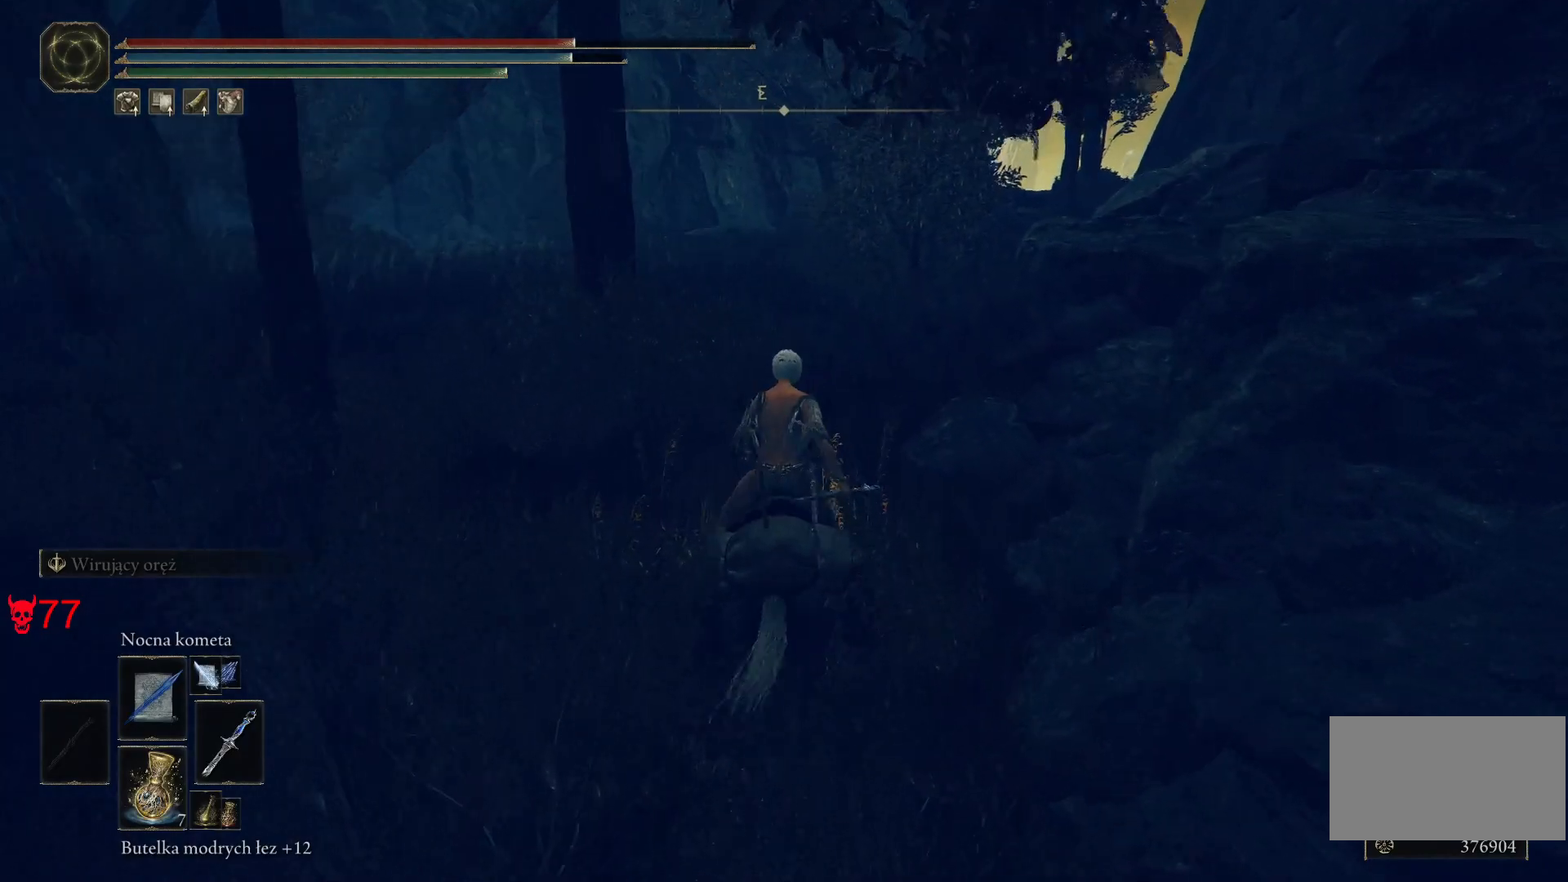
{"keys": ["w"], "mouse": [], "events": []}
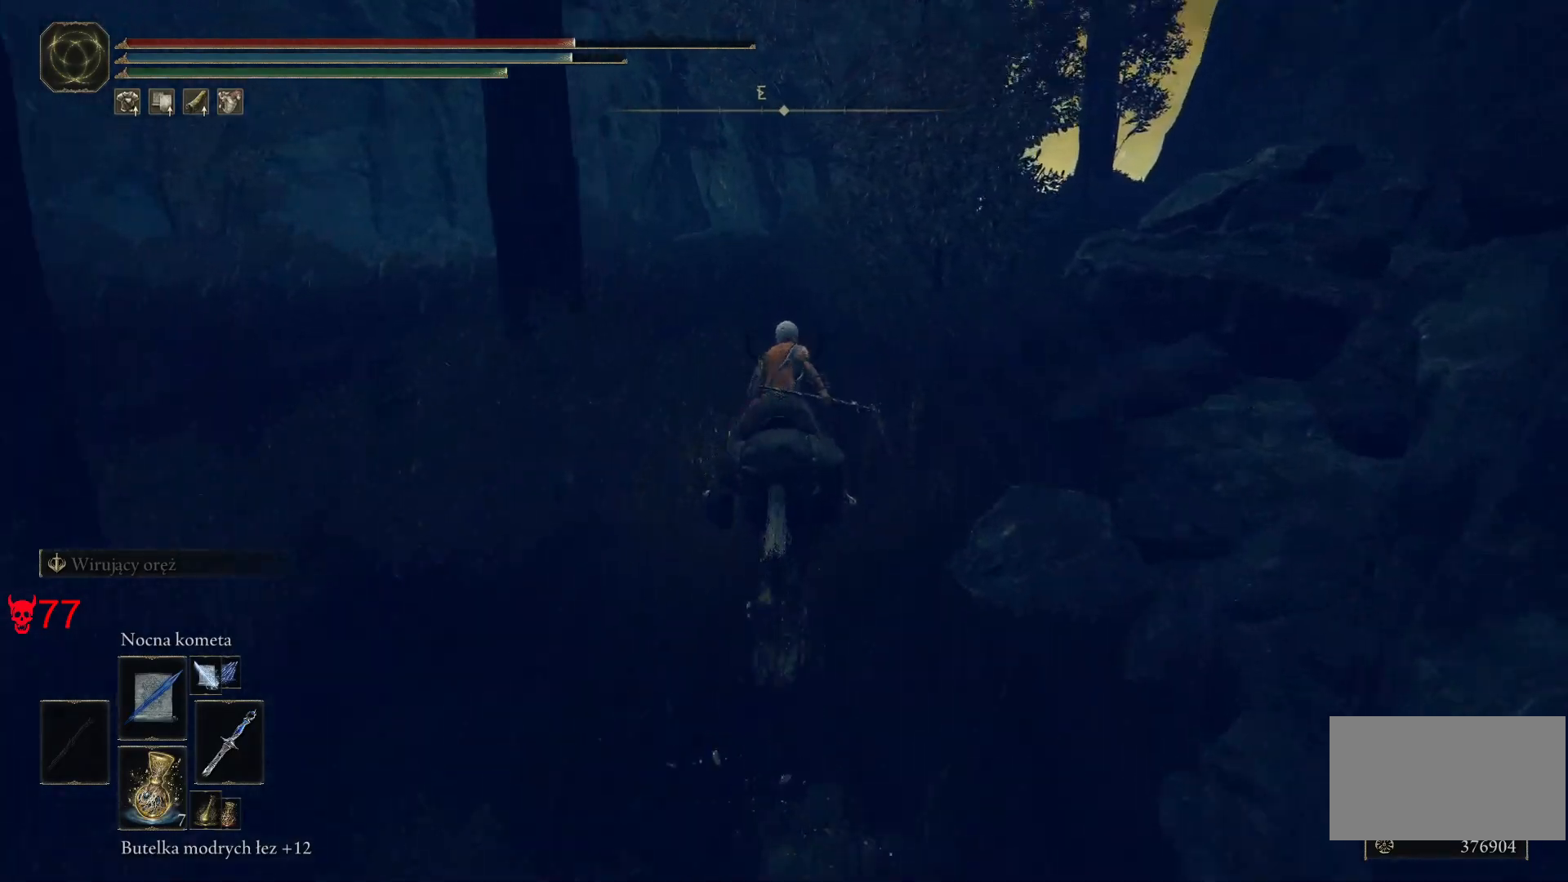
{"keys": ["w"], "mouse": [], "events": []}
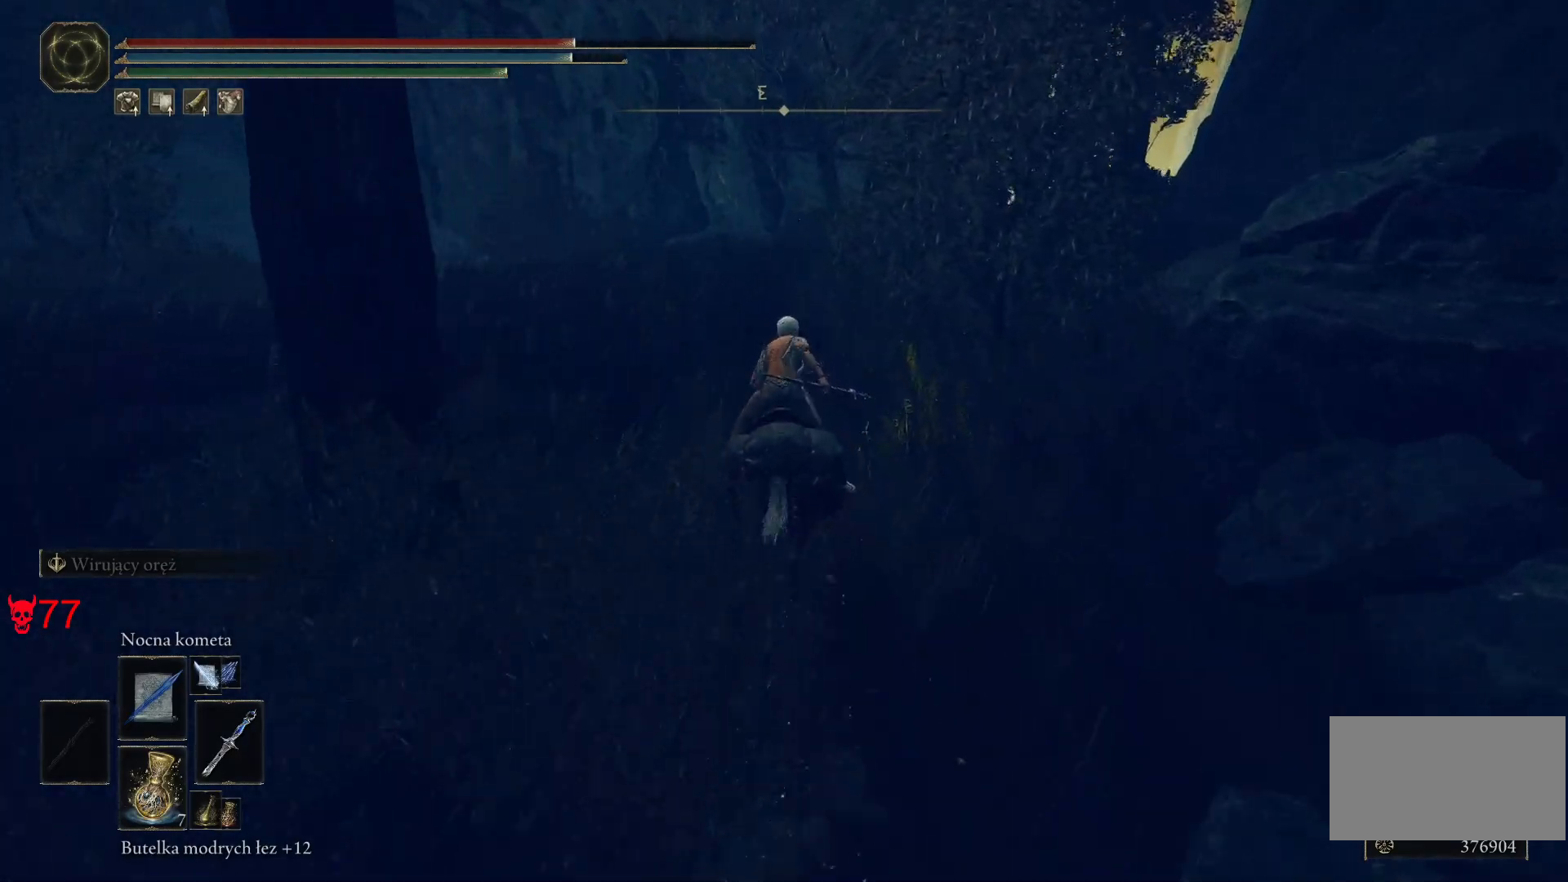
{"keys": ["w"], "mouse": [], "events": []}
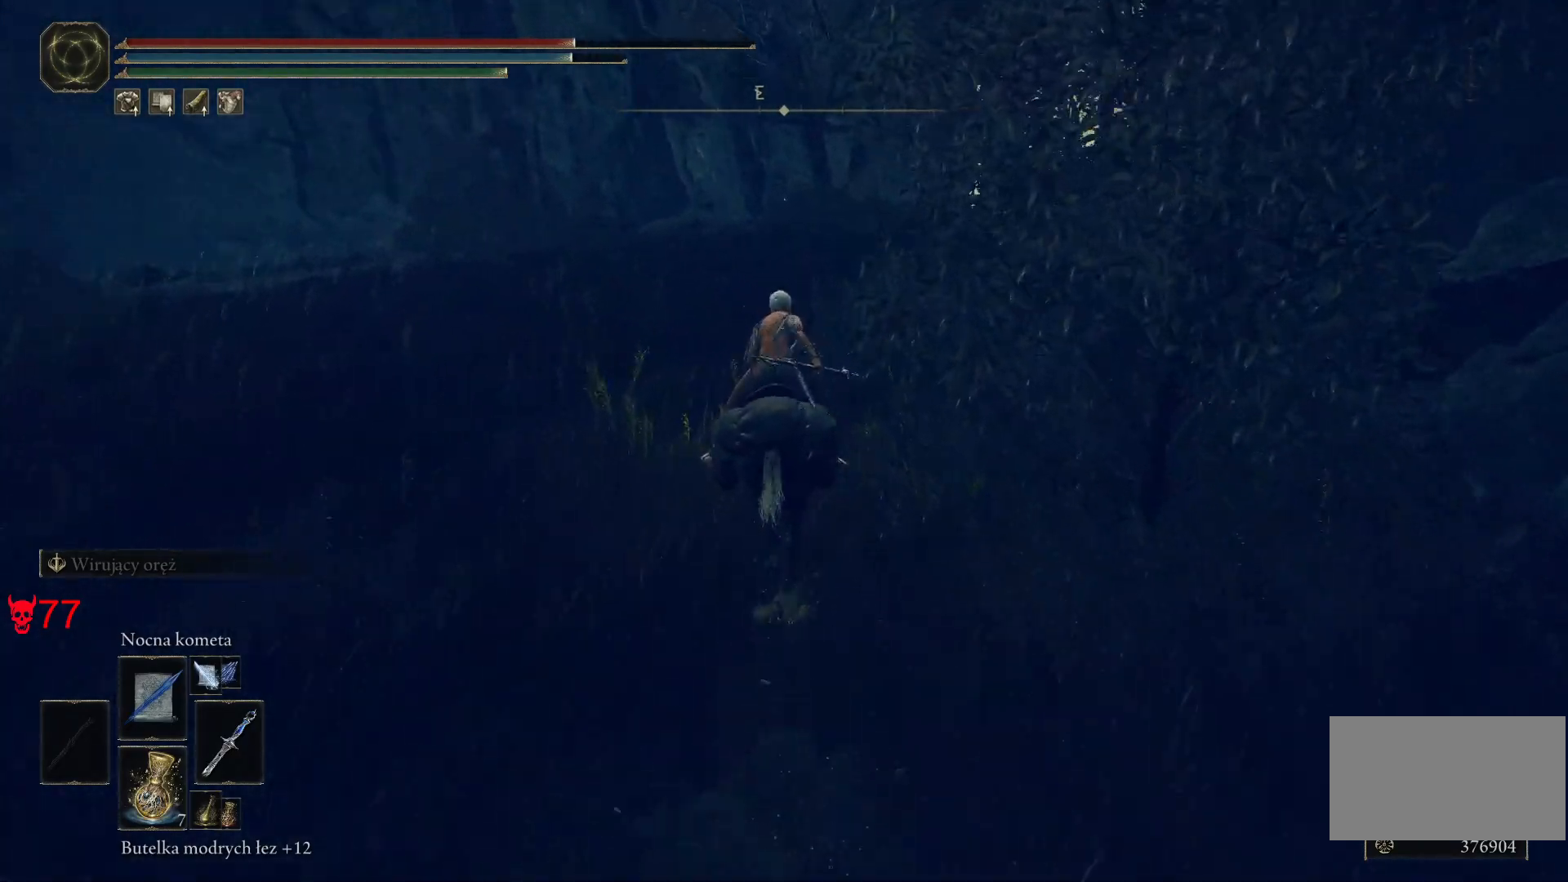
{"keys": ["w"], "mouse": [], "events": []}
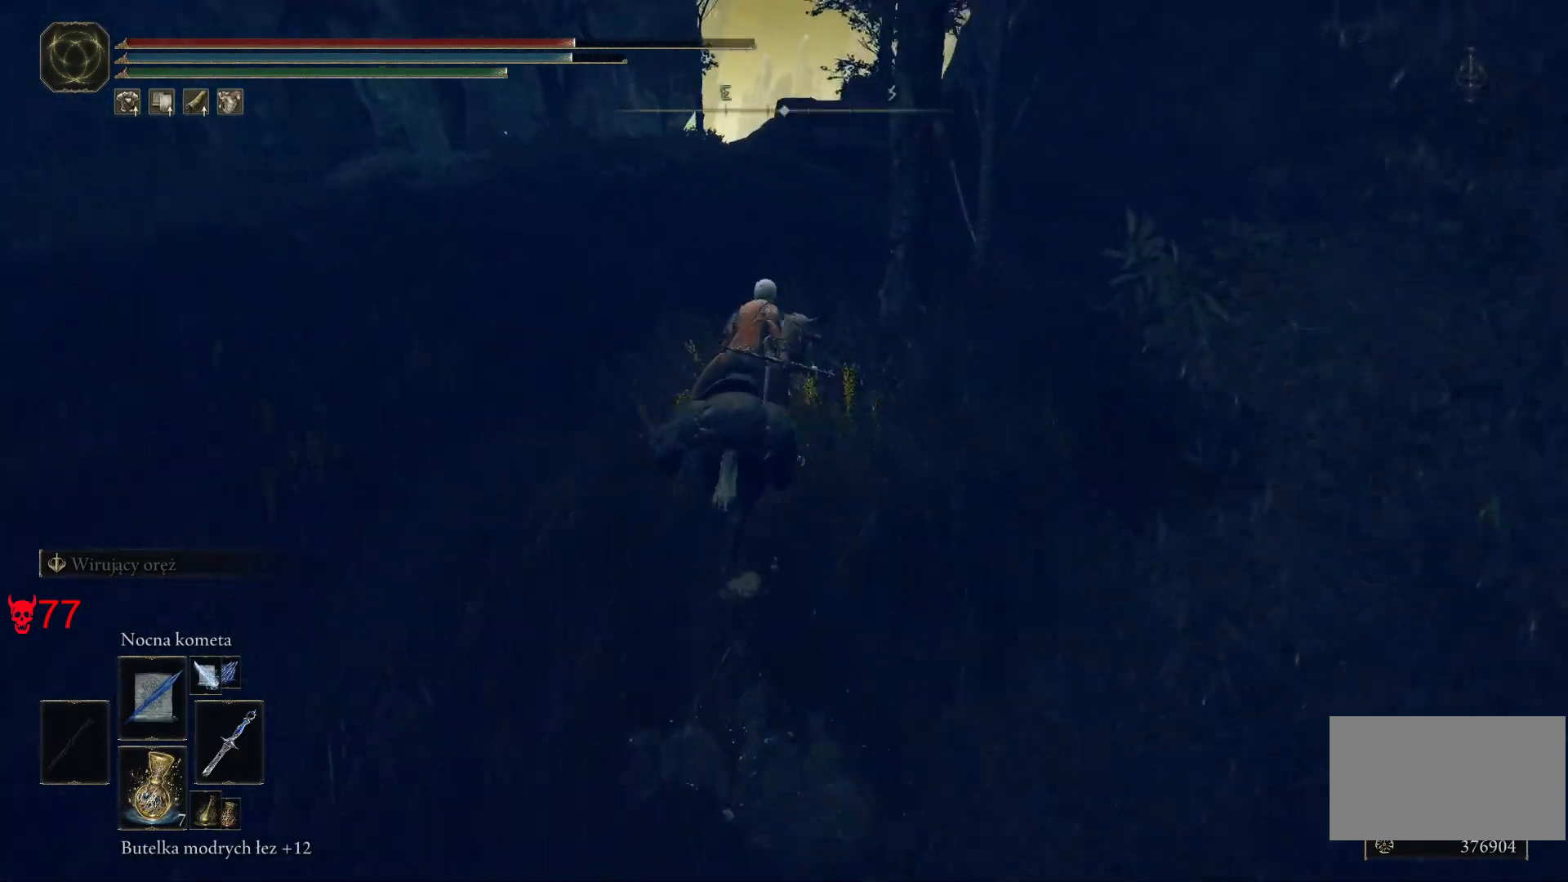
{"keys": ["w"], "mouse": [], "events": []}
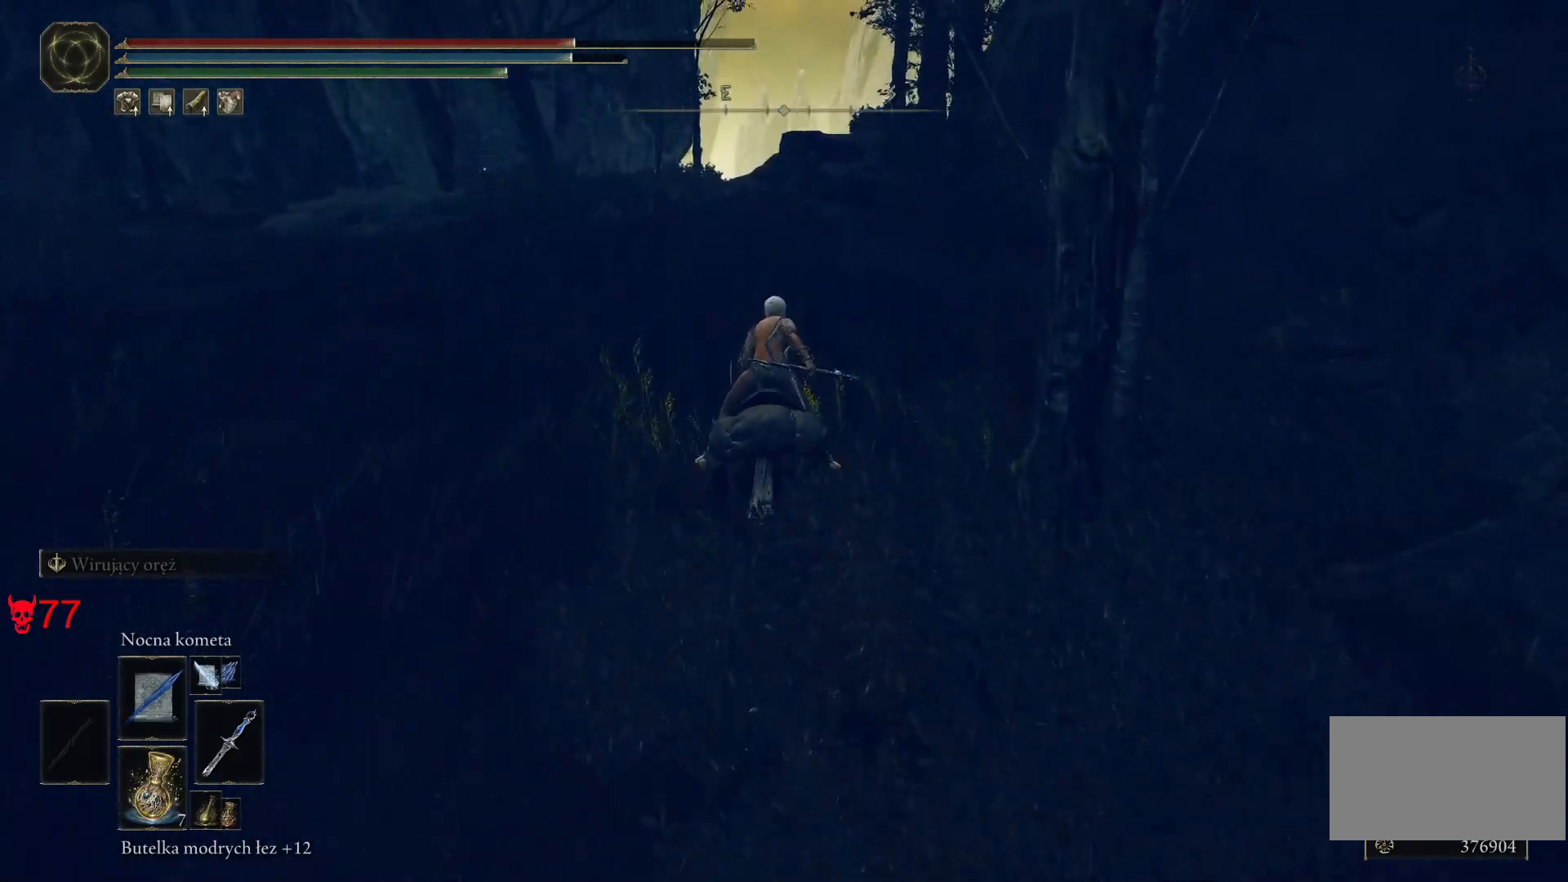
{"keys": ["w"], "mouse": [], "events": []}
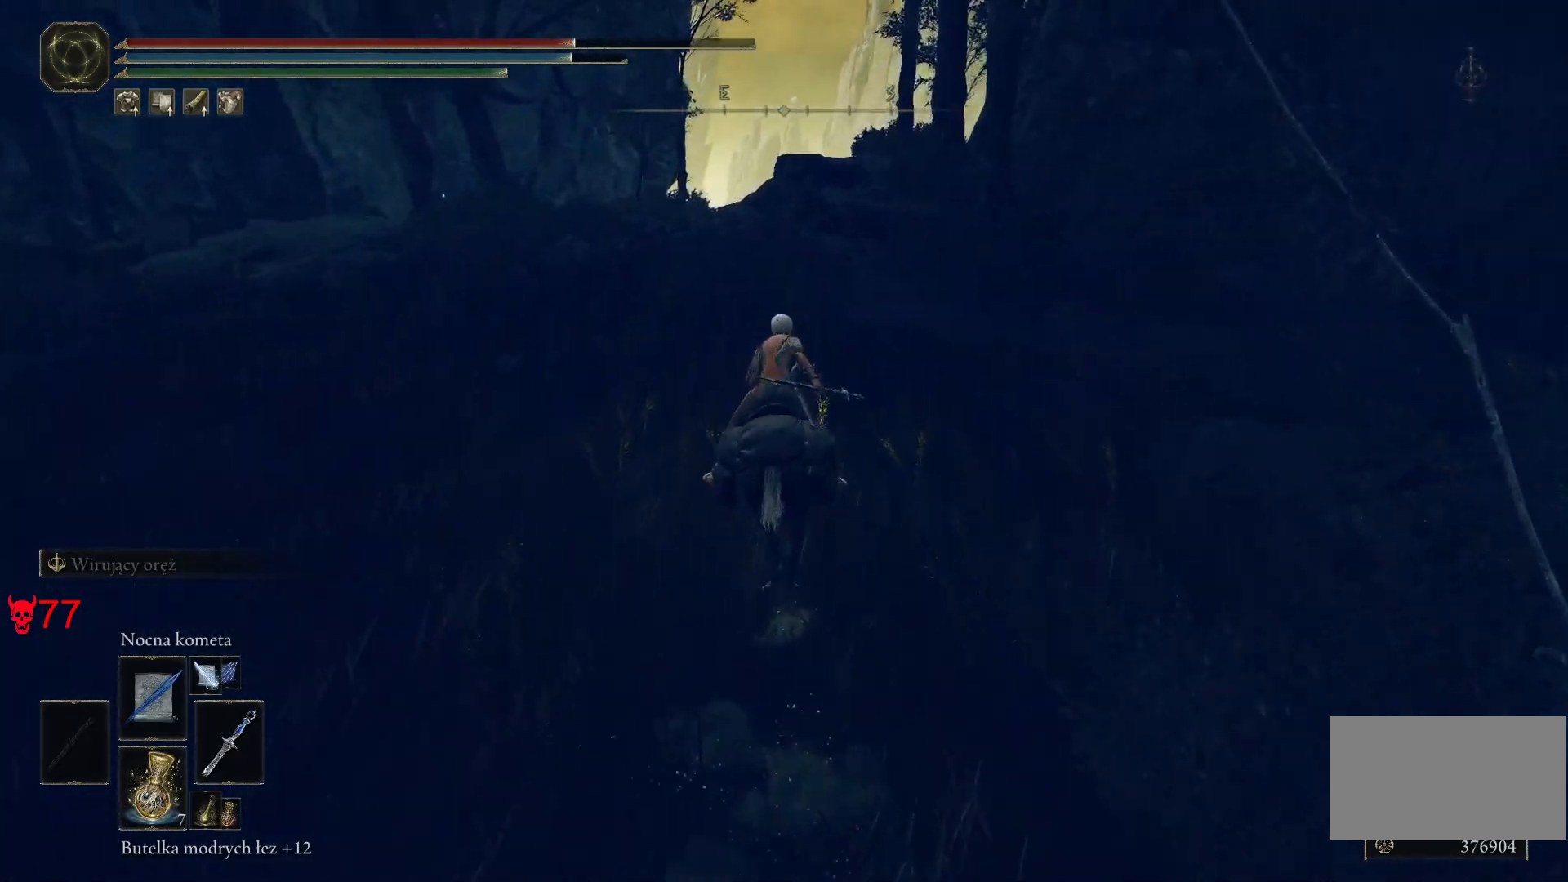
{"keys": ["w"], "mouse": [], "events": []}
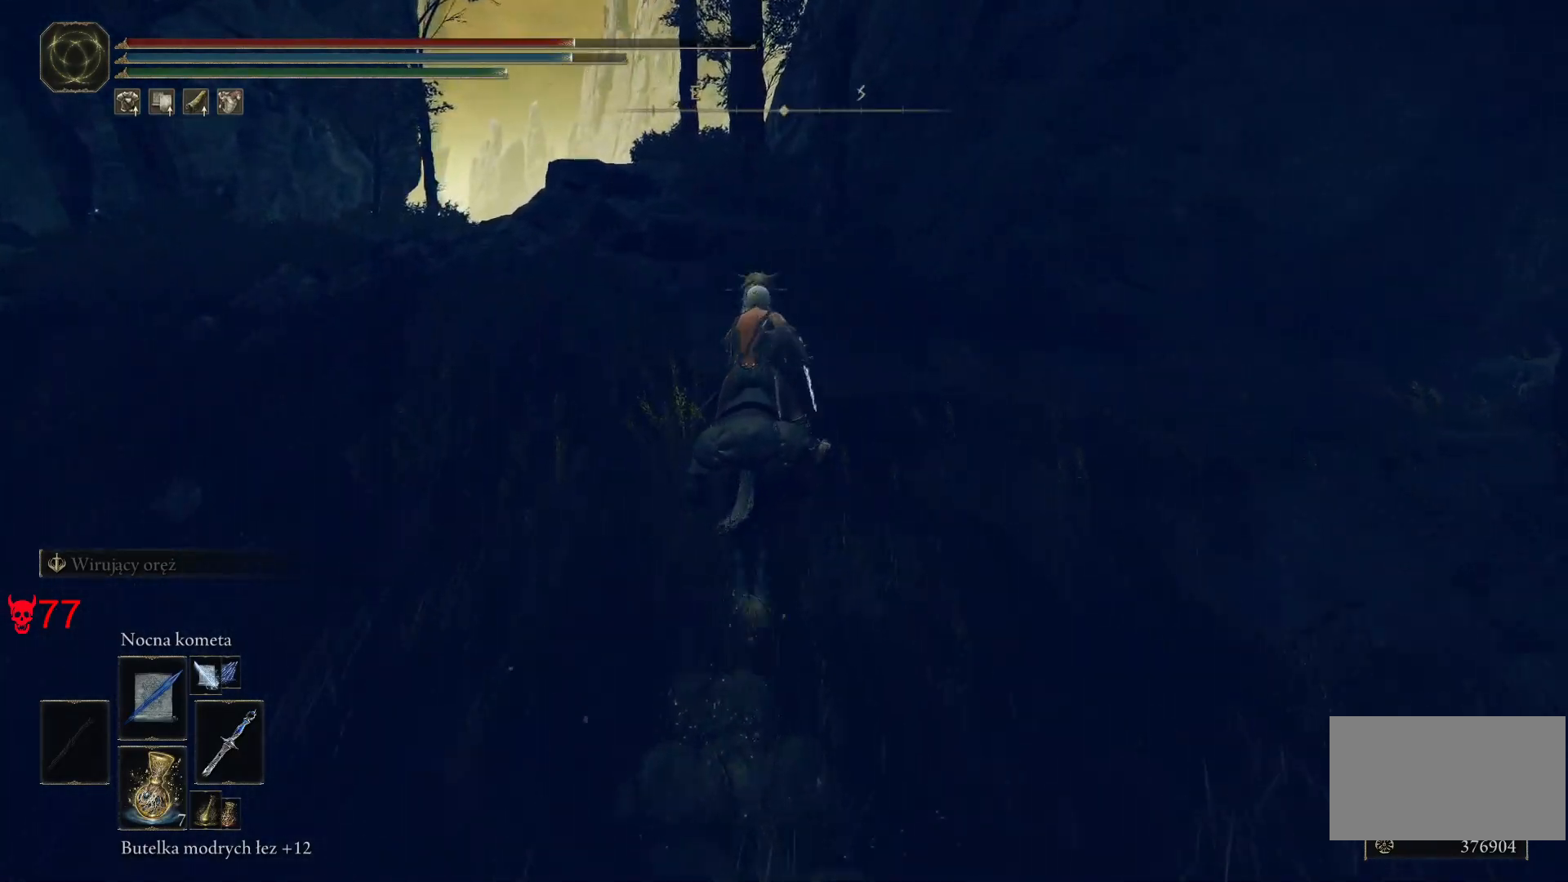
{"keys": ["w"], "mouse": [], "events": []}
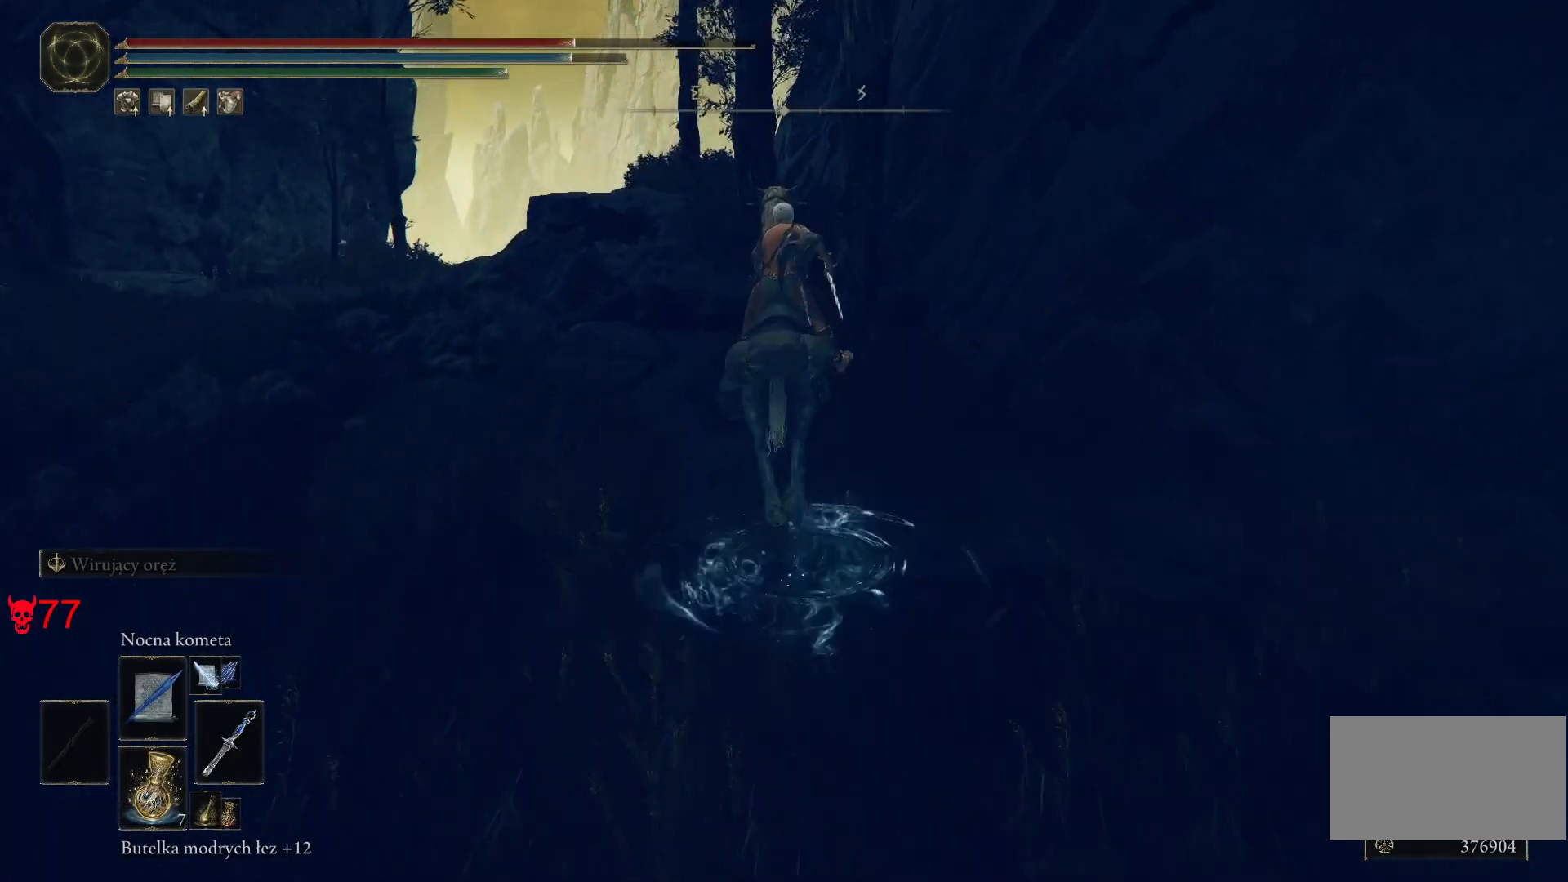
{"keys": ["w"], "mouse": [], "events": []}
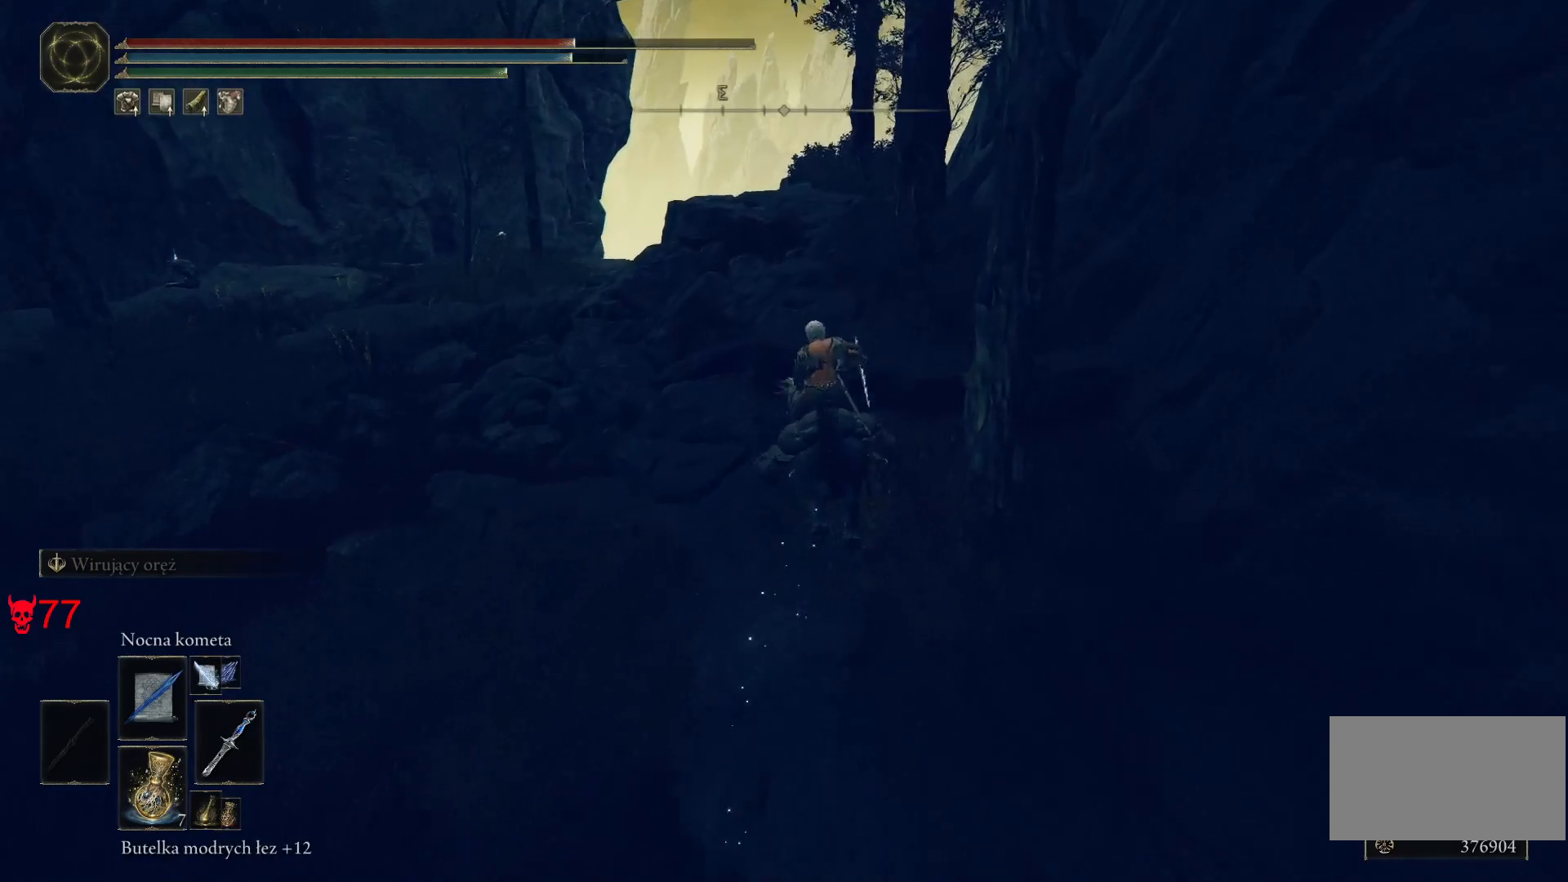
{"keys": ["w"], "mouse": [], "events": []}
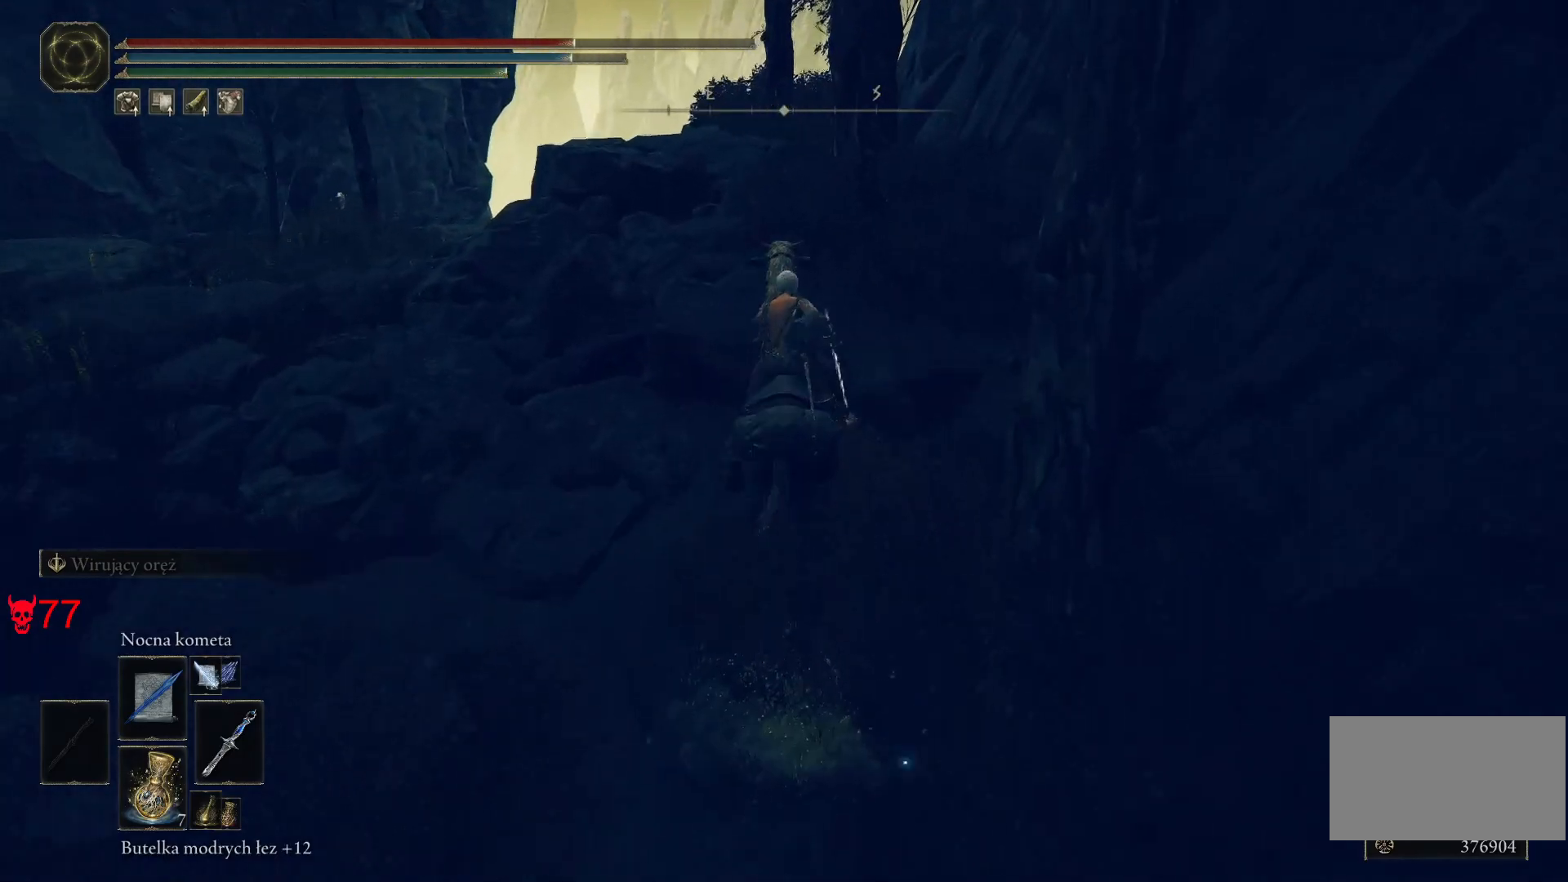
{"keys": ["w"], "mouse": [], "events": []}
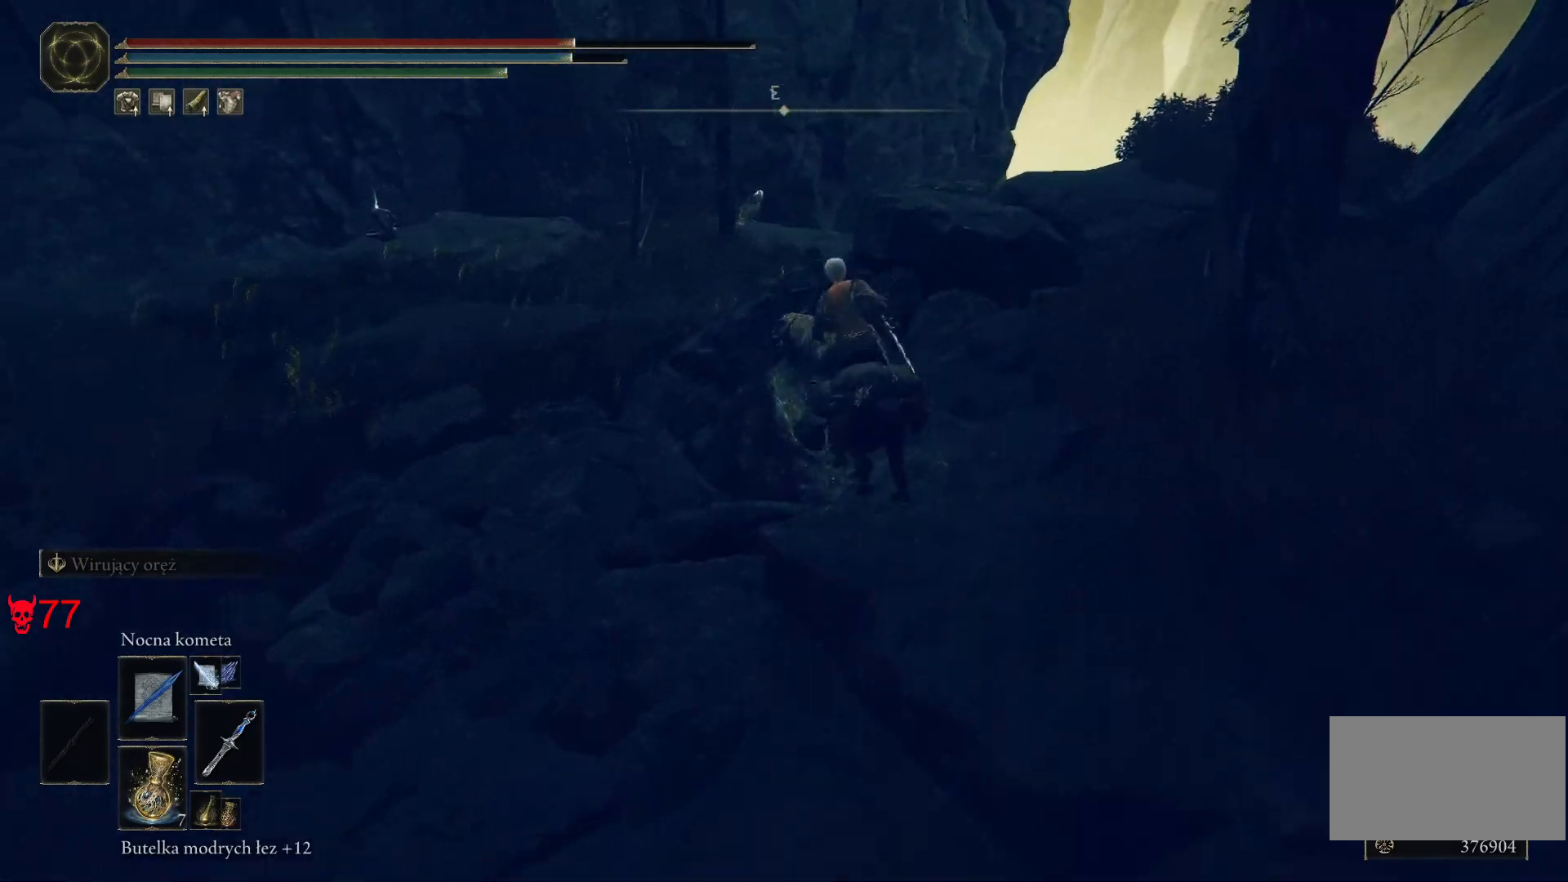
{"keys": ["w"], "mouse": [], "events": []}
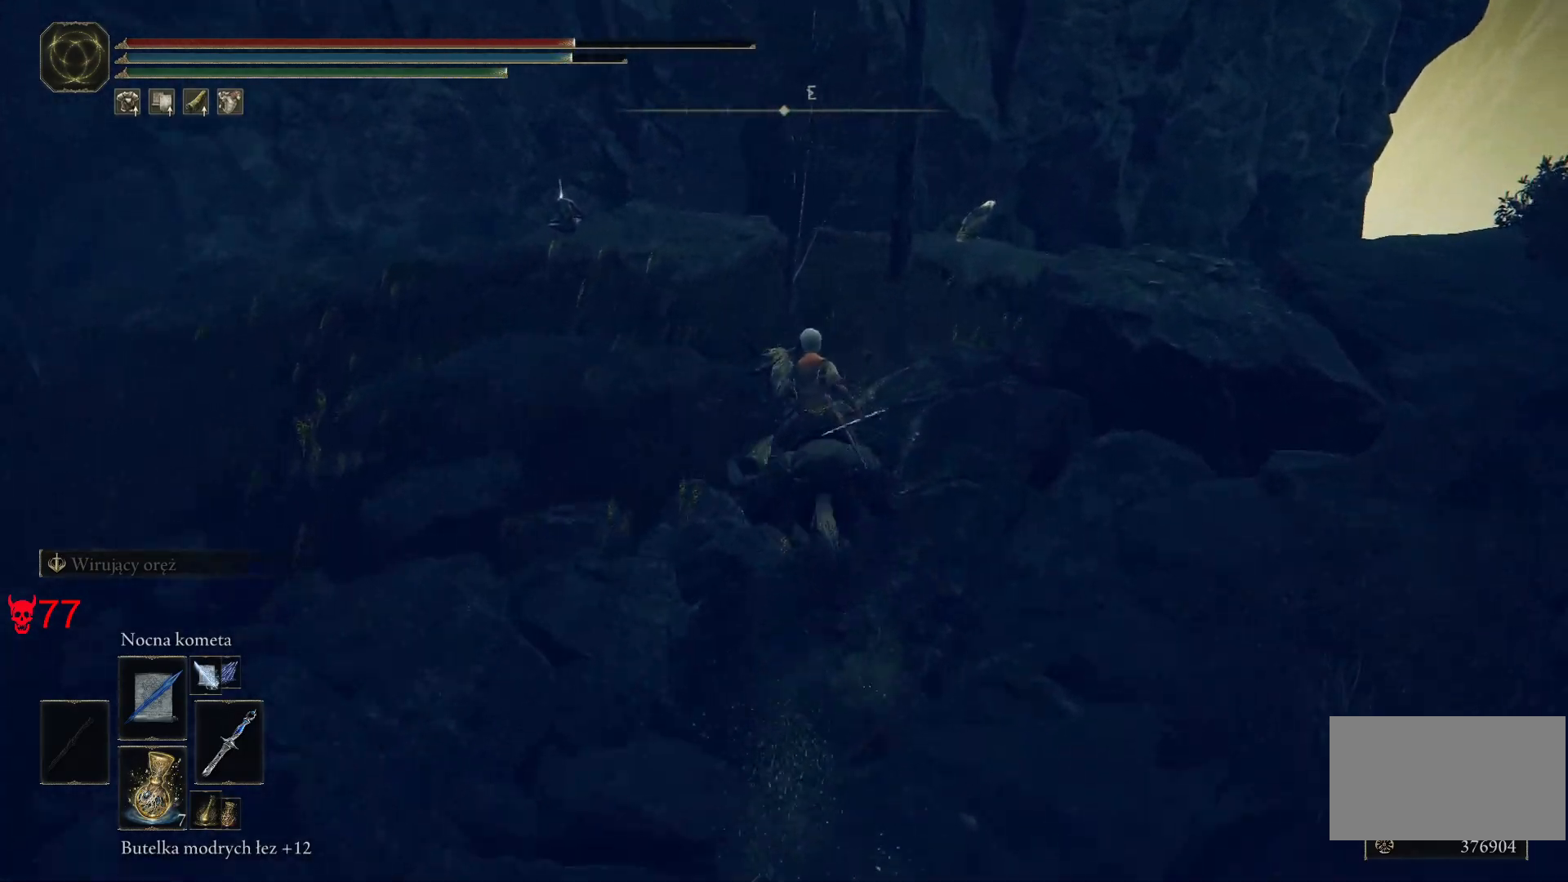
{"keys": ["d", "w"], "mouse": [], "events": [[267, "d", "down"]]}
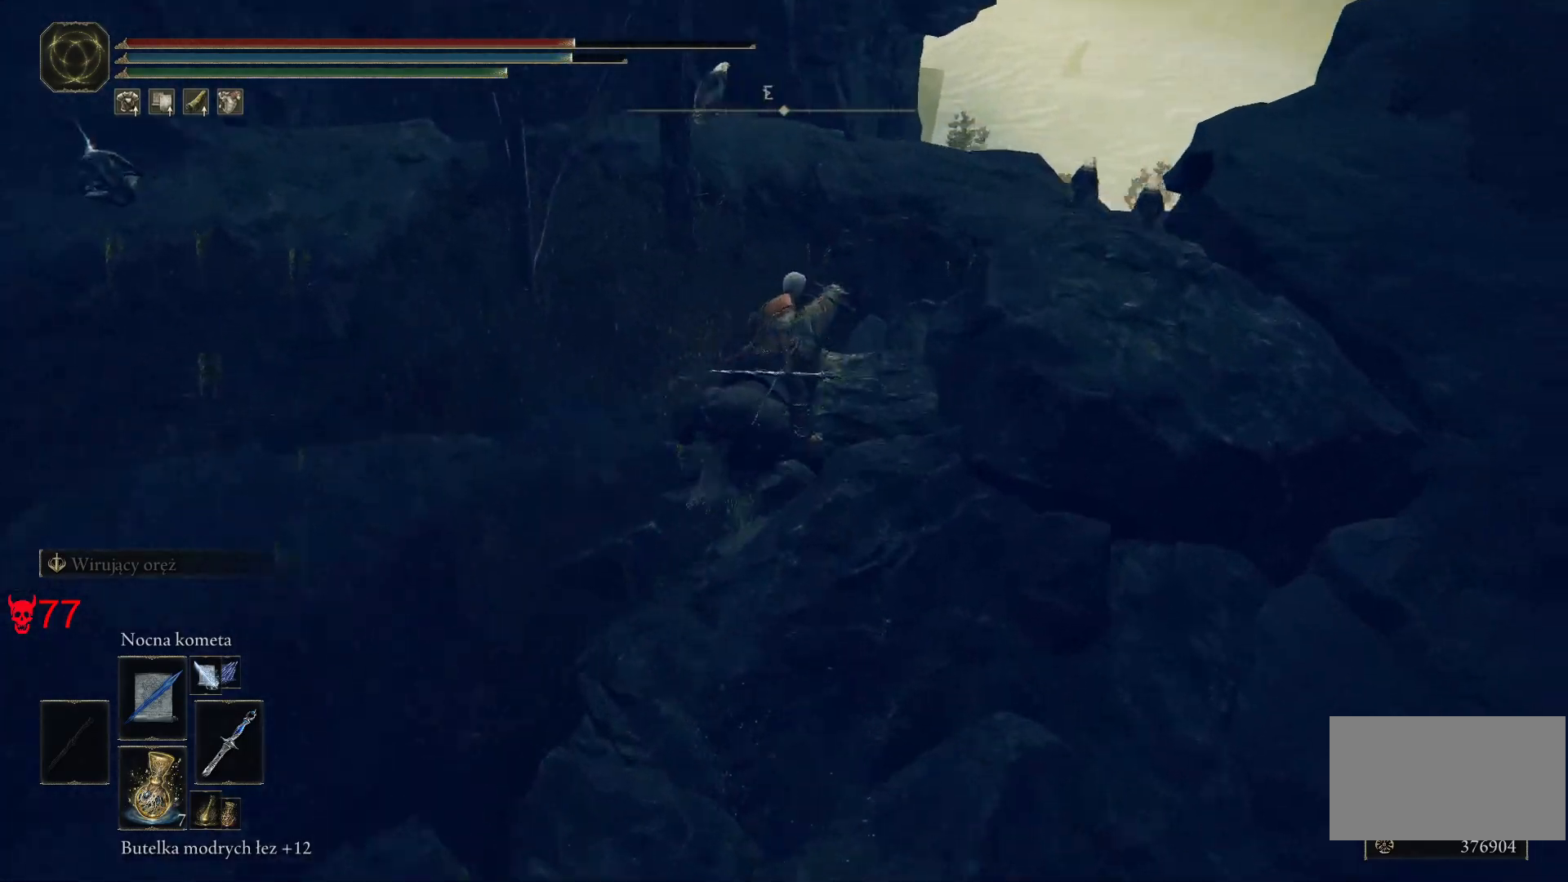
{"keys": ["w"], "mouse": [], "events": [[33, "d", "up"]]}
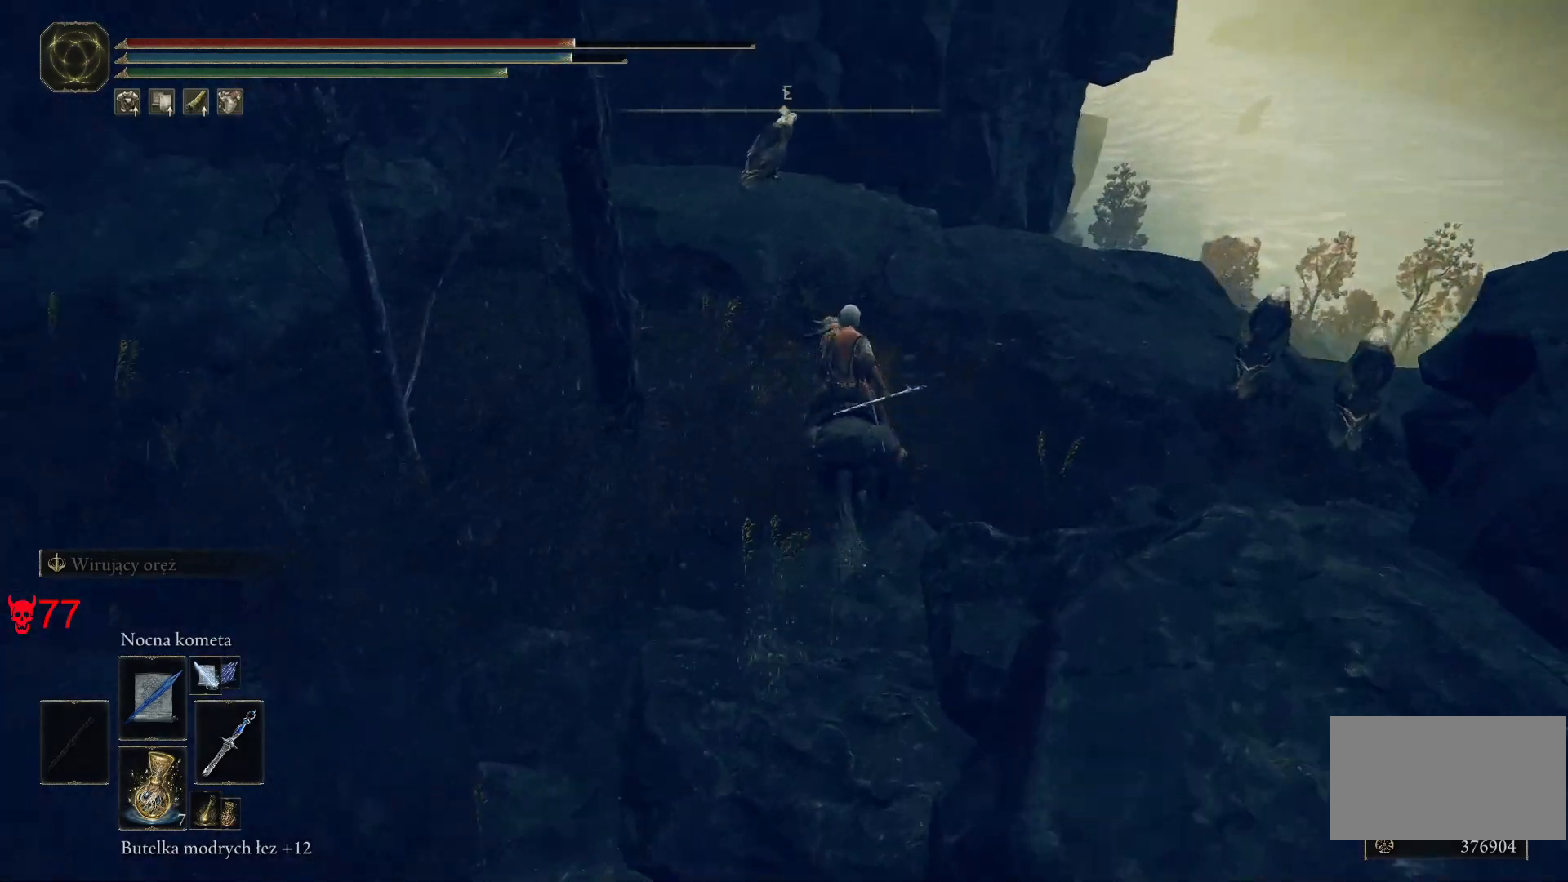
{"keys": ["w"], "mouse": [], "events": []}
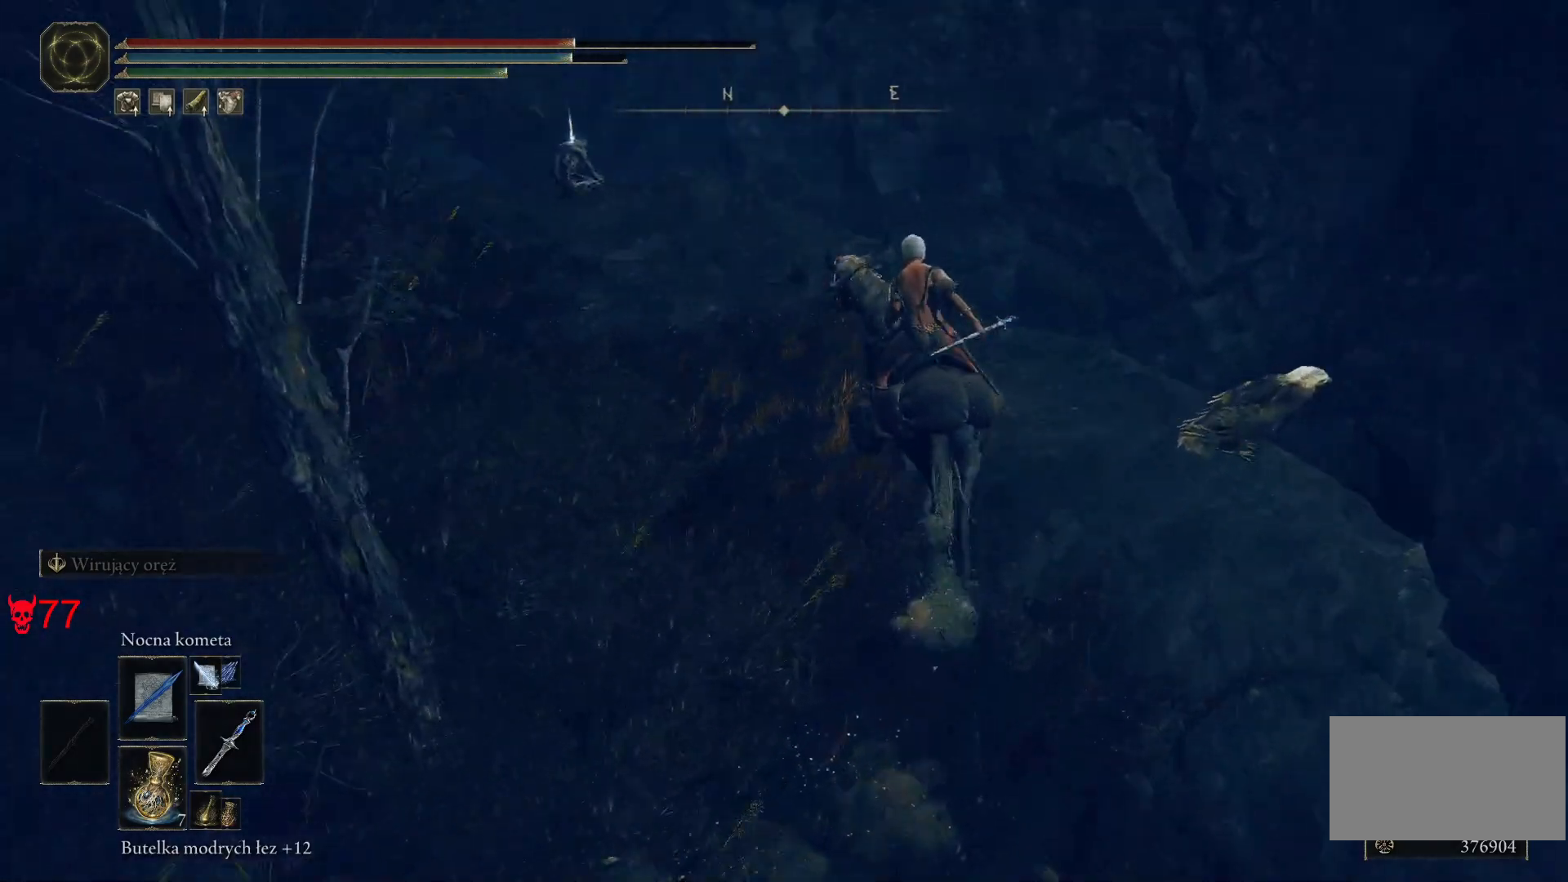
{"keys": ["w"], "mouse": [], "events": []}
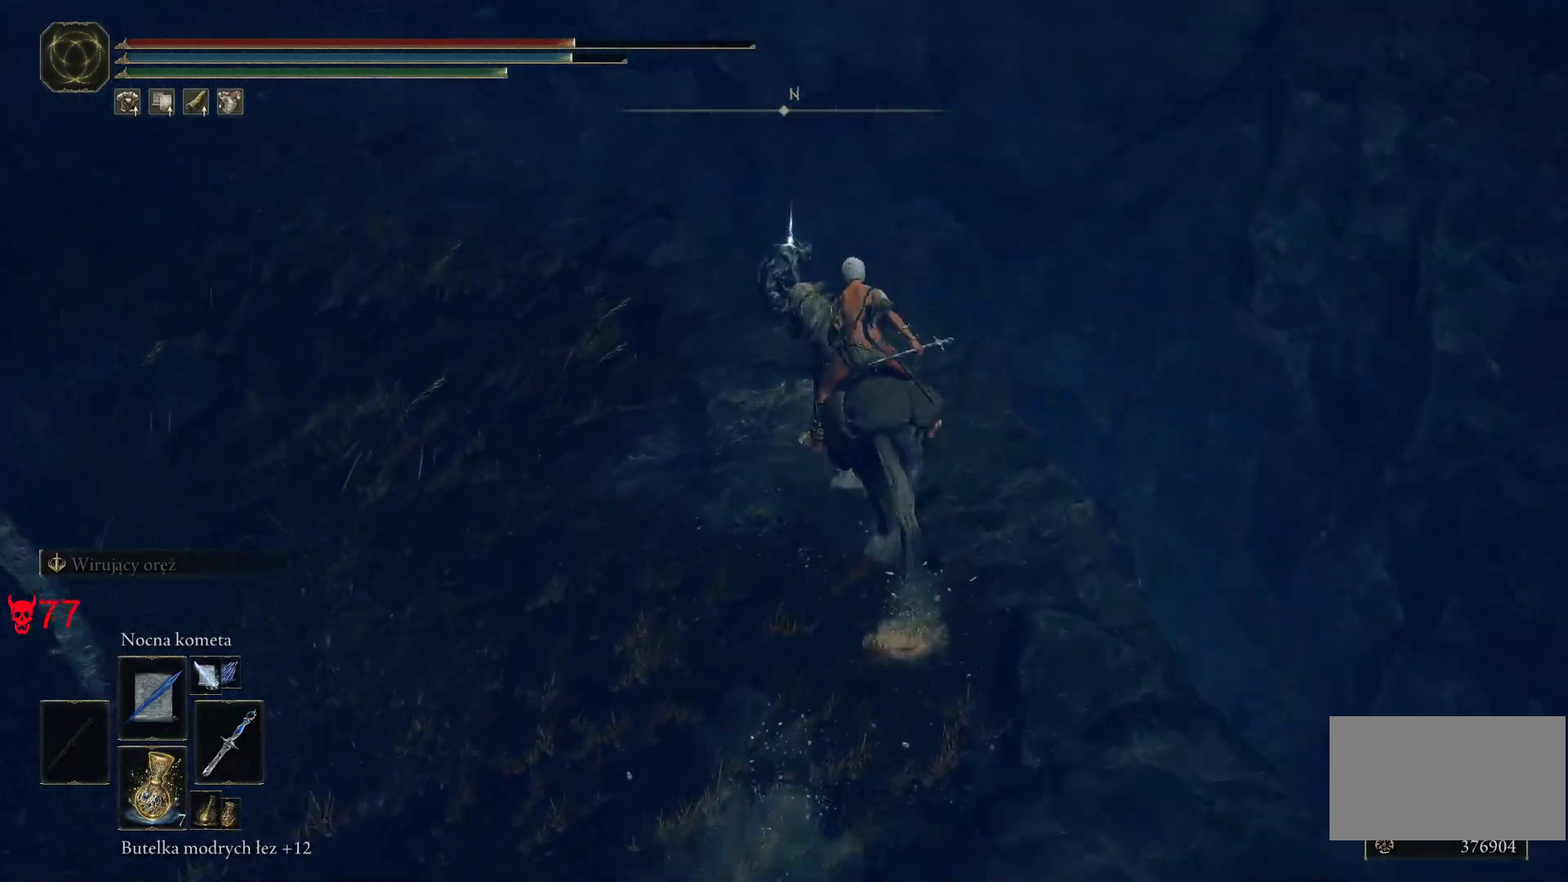
{"keys": ["a", "w"], "mouse": [], "events": [[333, "a", "down"], [333, "e", "down"], [467, "e", "up"]]}
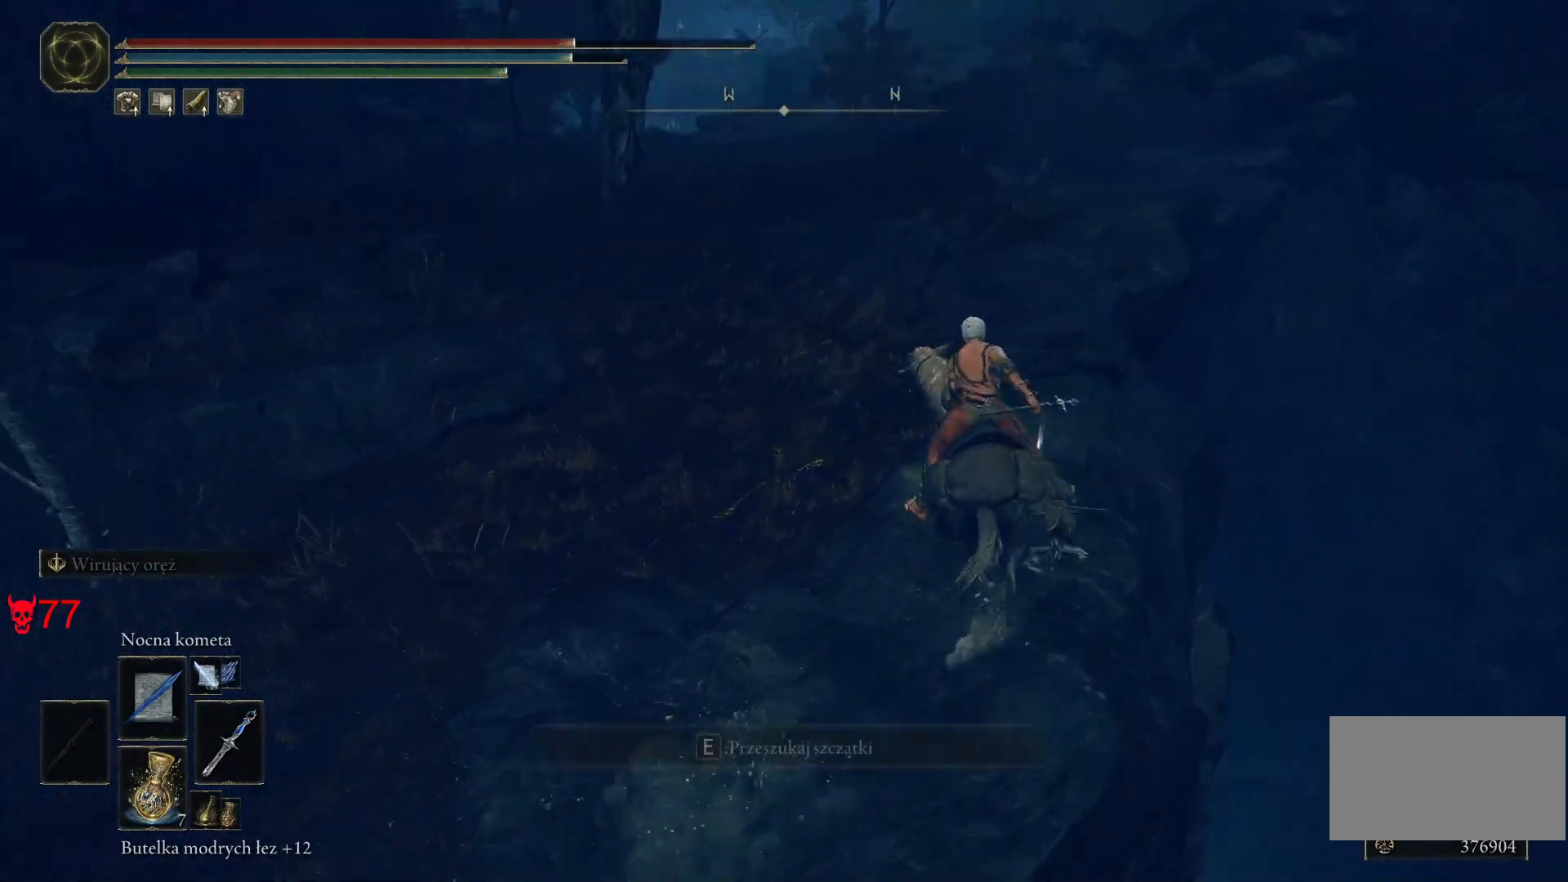
{"keys": ["w"], "mouse": [], "events": [[50, "a", "up"], [67, "e", "down"], [167, "e", "up"]]}
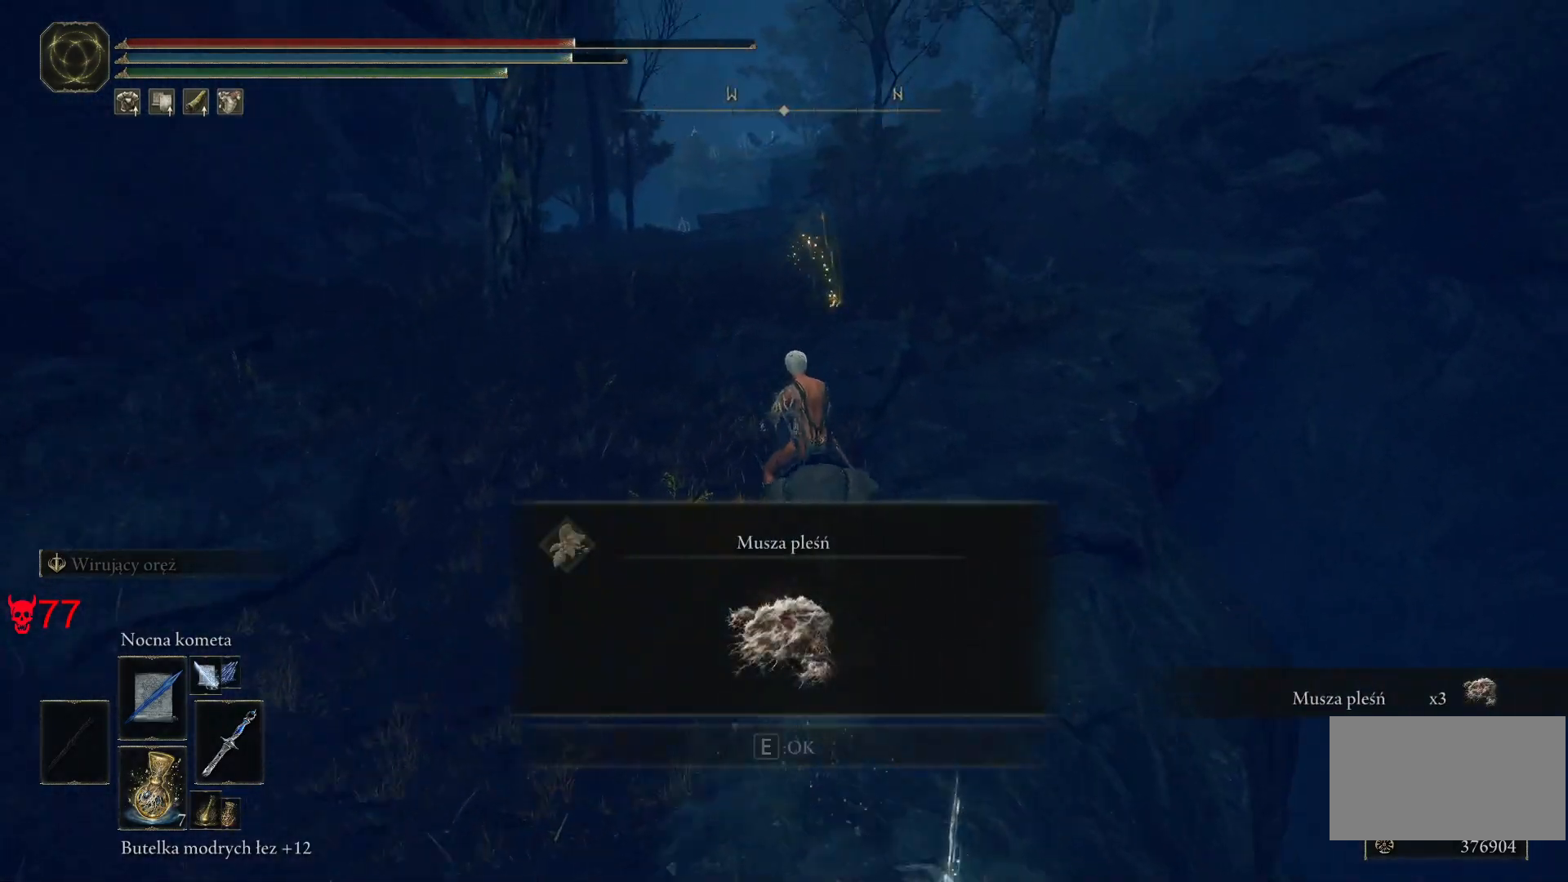
{"keys": ["w"], "mouse": [], "events": [[250, "e", "down"], [417, "e", "up"]]}
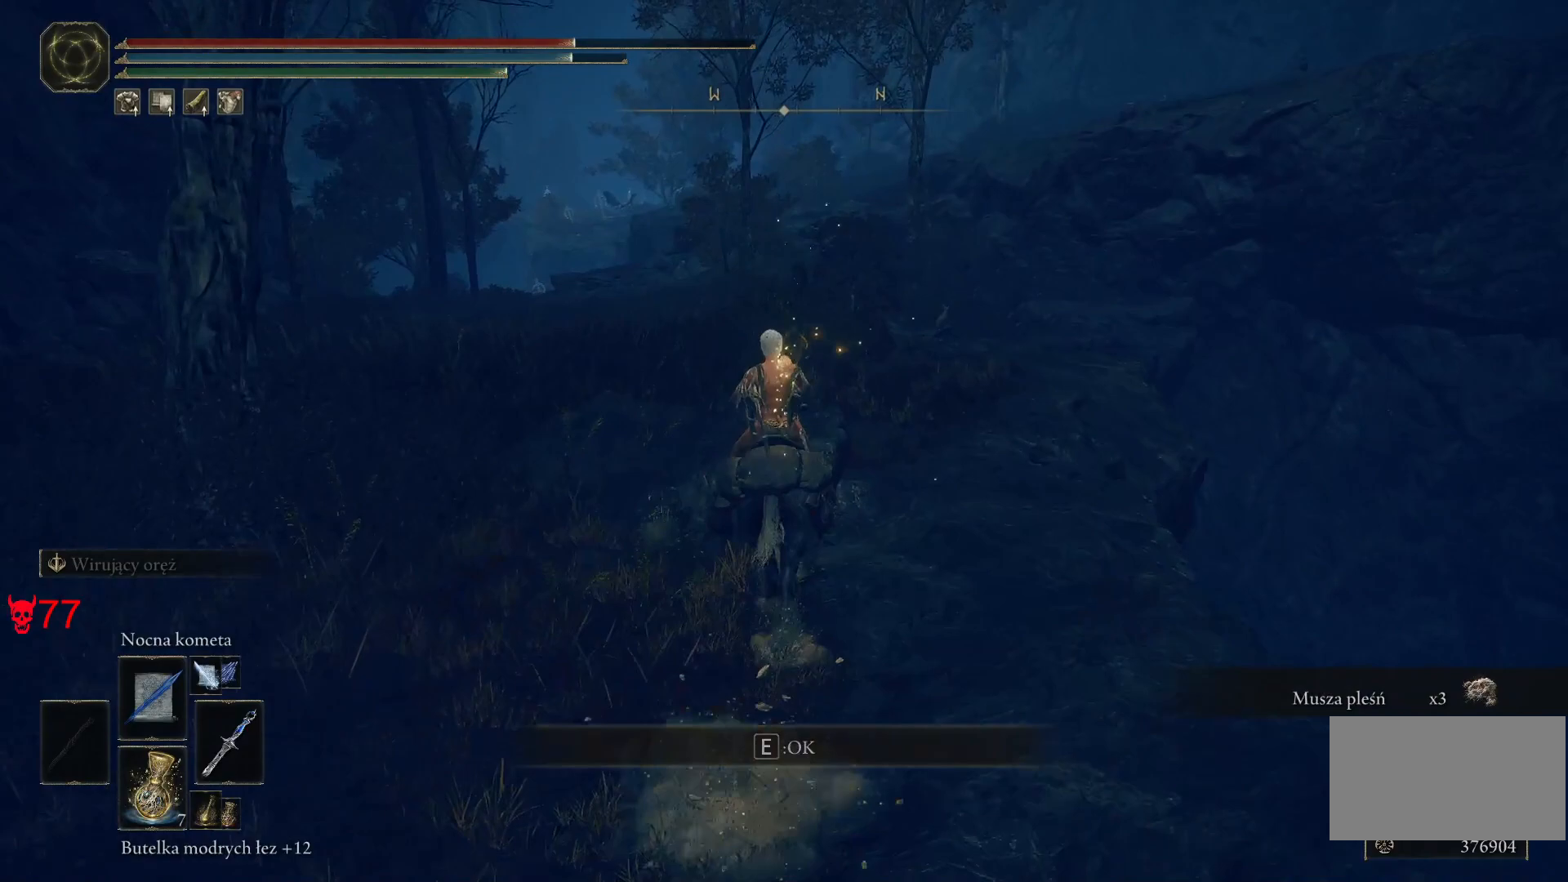
{"keys": ["w"], "mouse": [], "events": []}
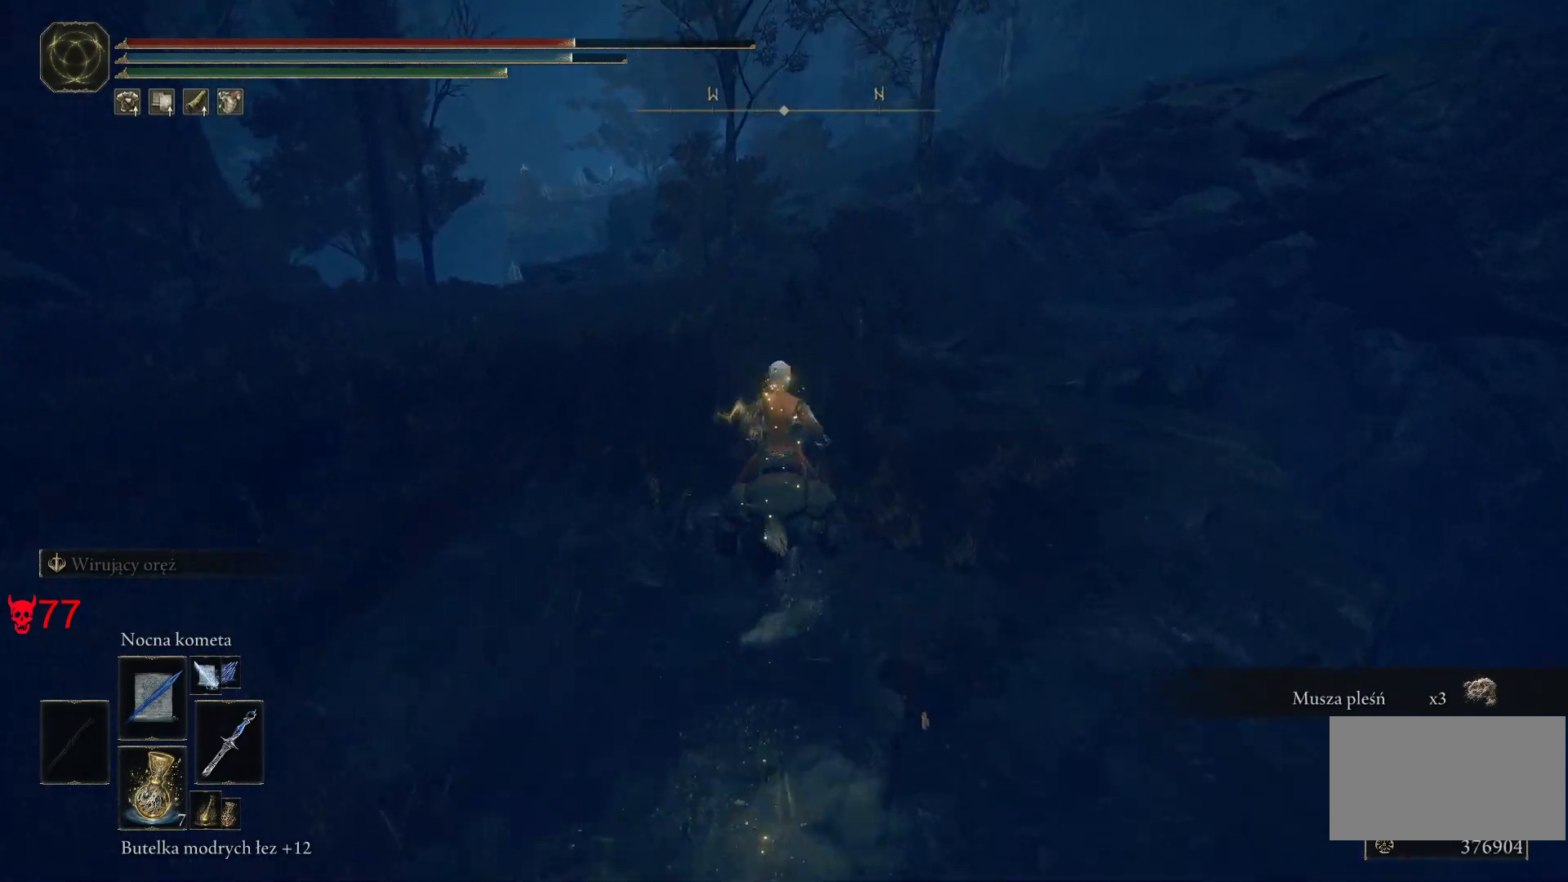
{"keys": ["w"], "mouse": [], "events": []}
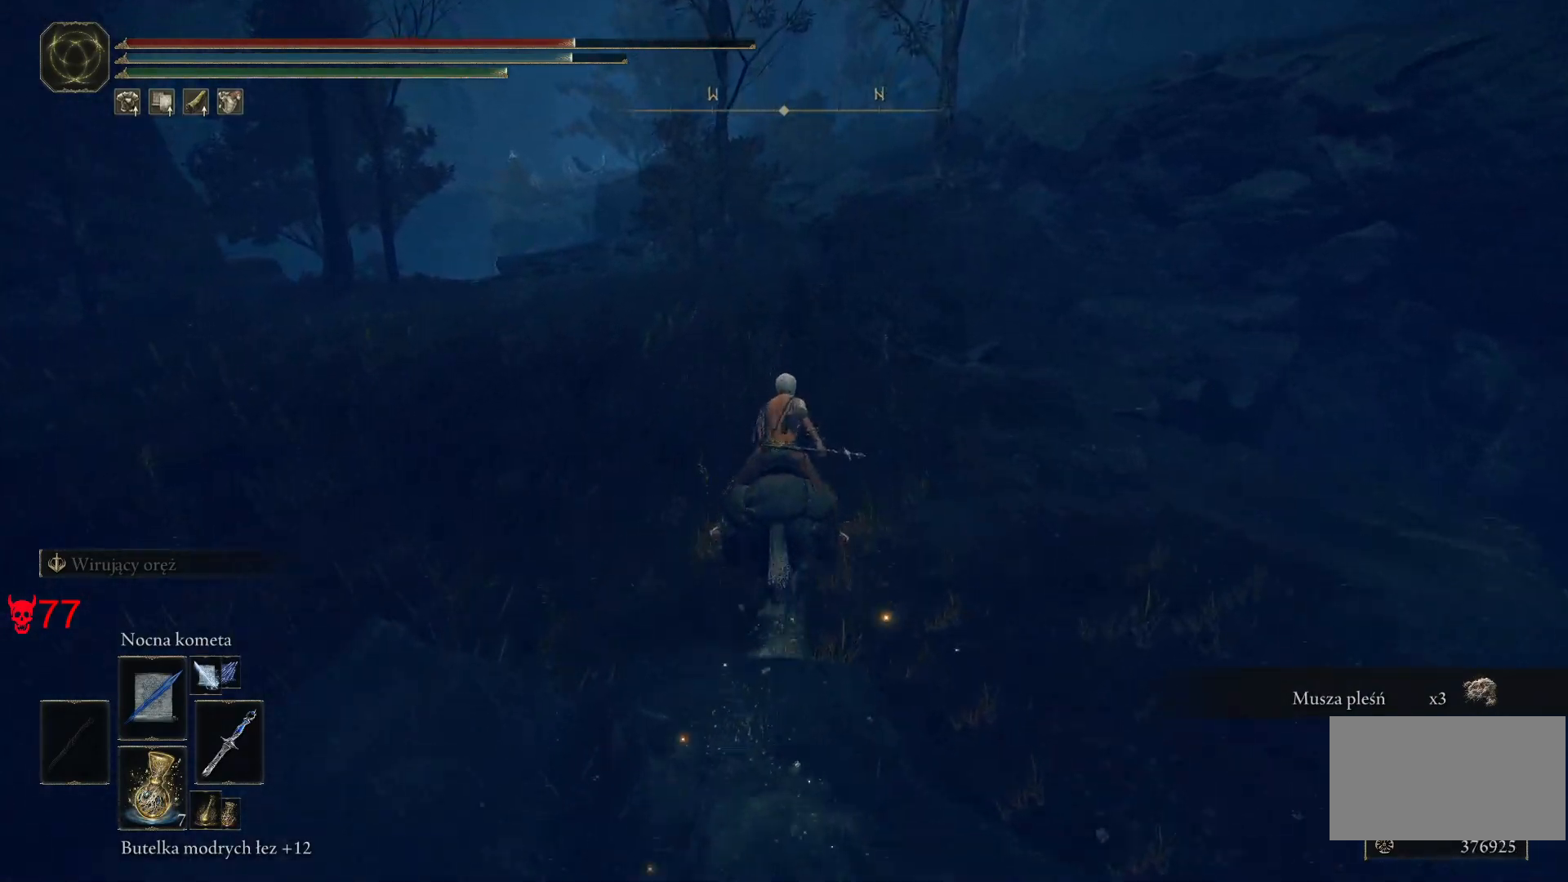
{"keys": ["w"], "mouse": [], "events": []}
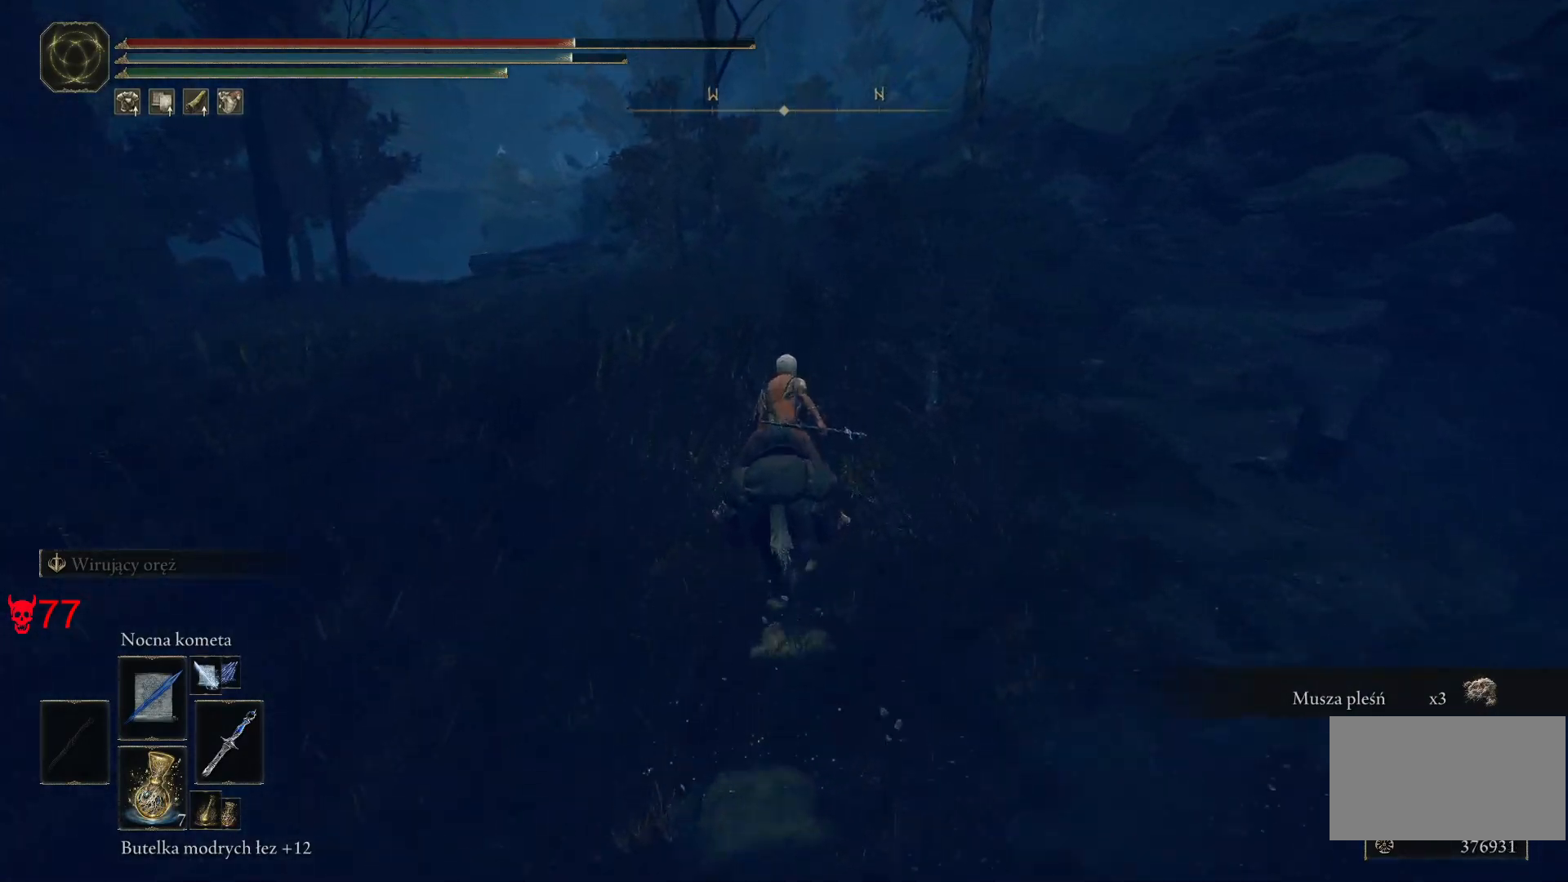
{"keys": ["a", "w"], "mouse": [], "events": [[367, "a", "down"]]}
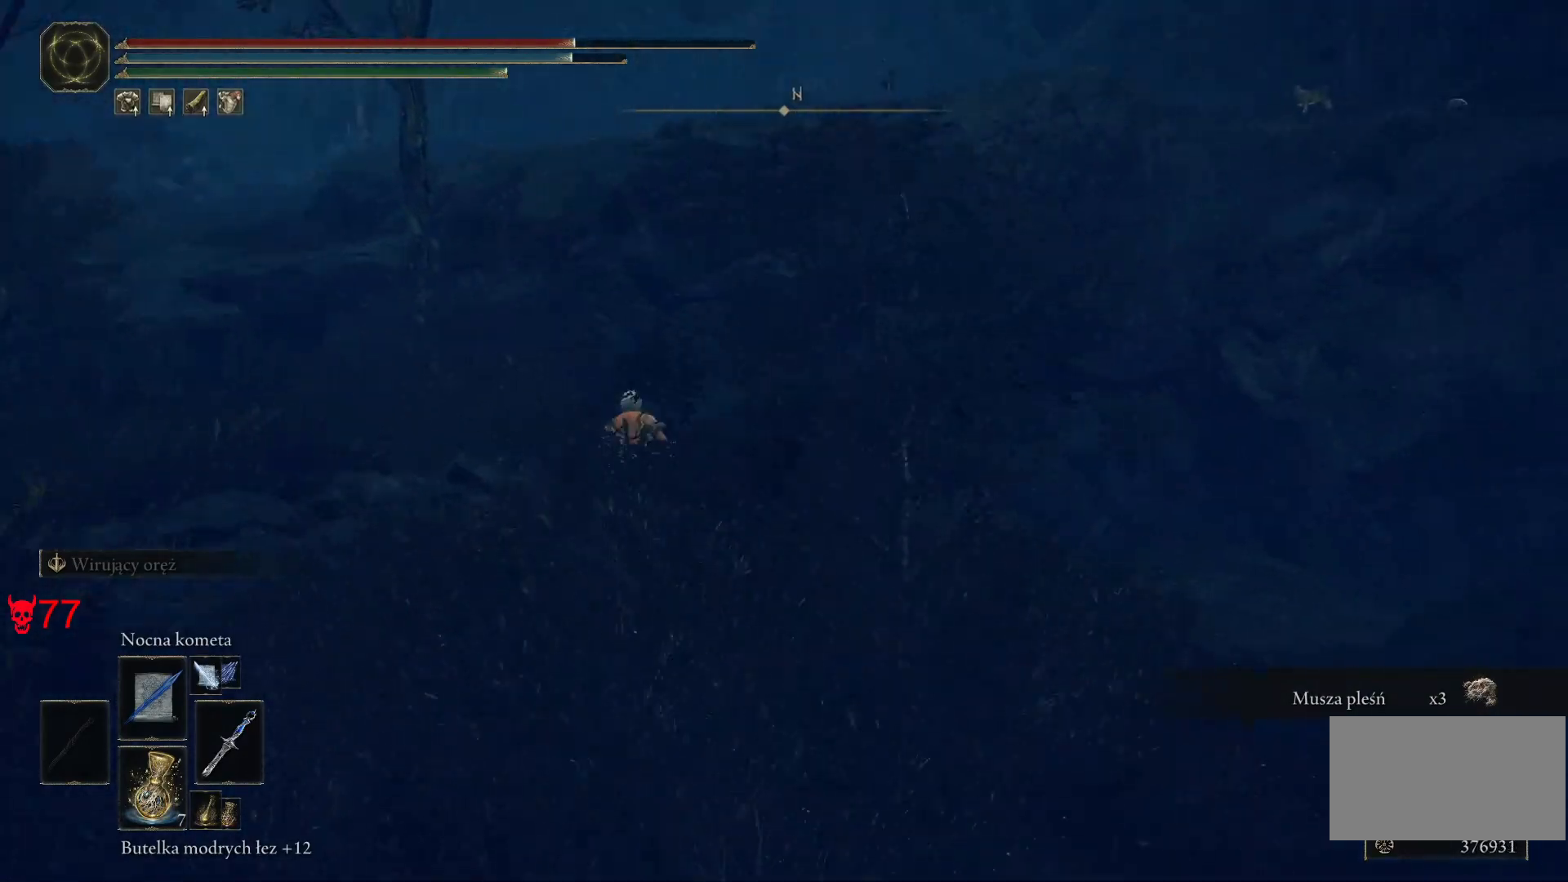
{"keys": ["a", "w"], "mouse": [], "events": []}
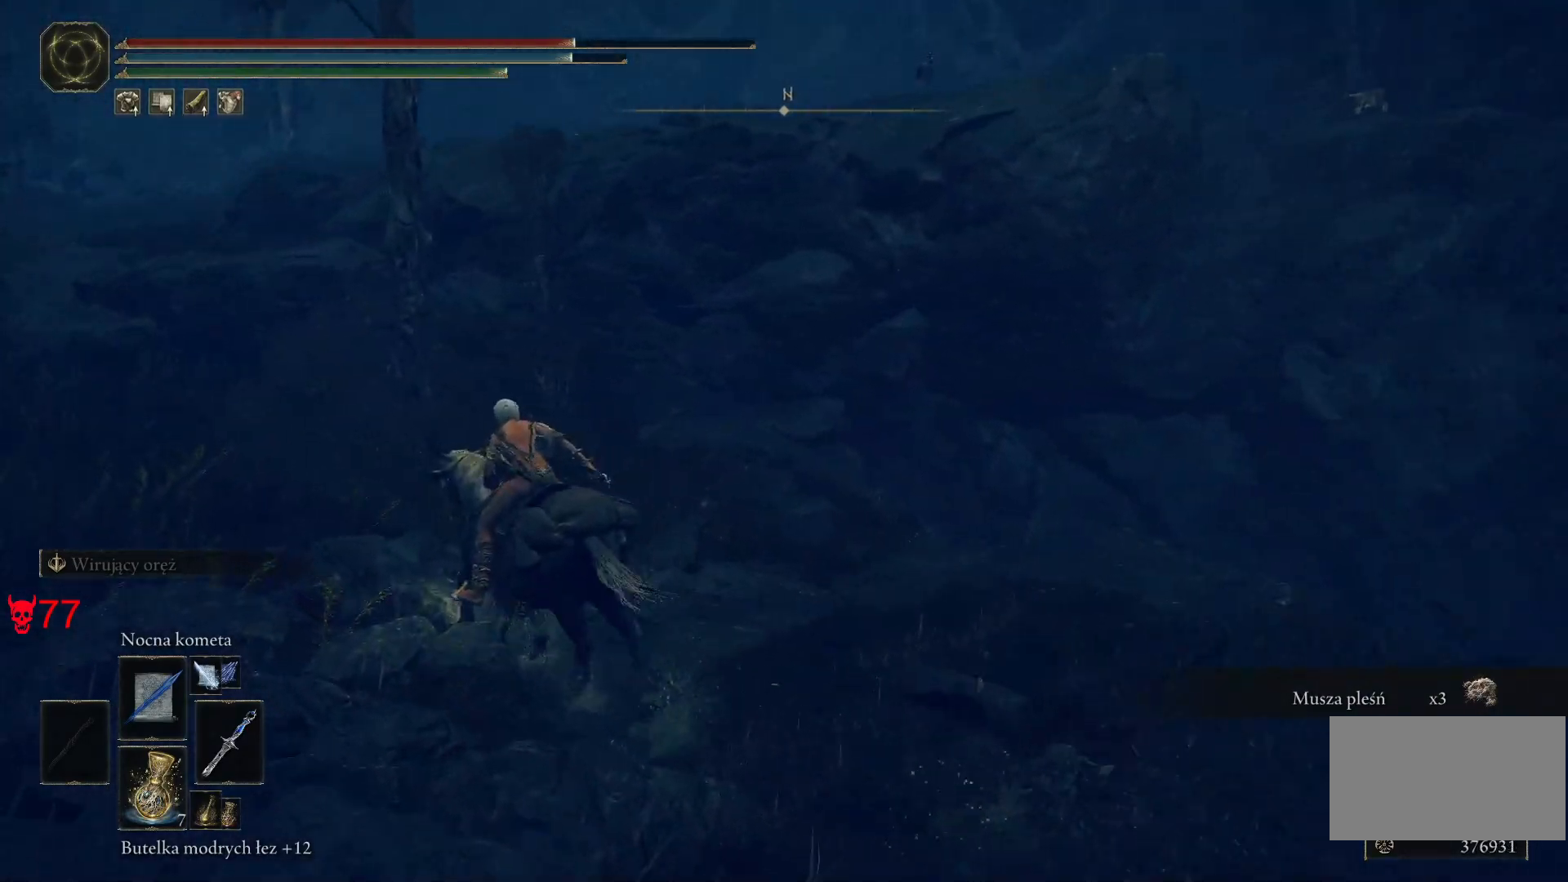
{"keys": ["w"], "mouse": [], "events": [[433, "a", "up"]]}